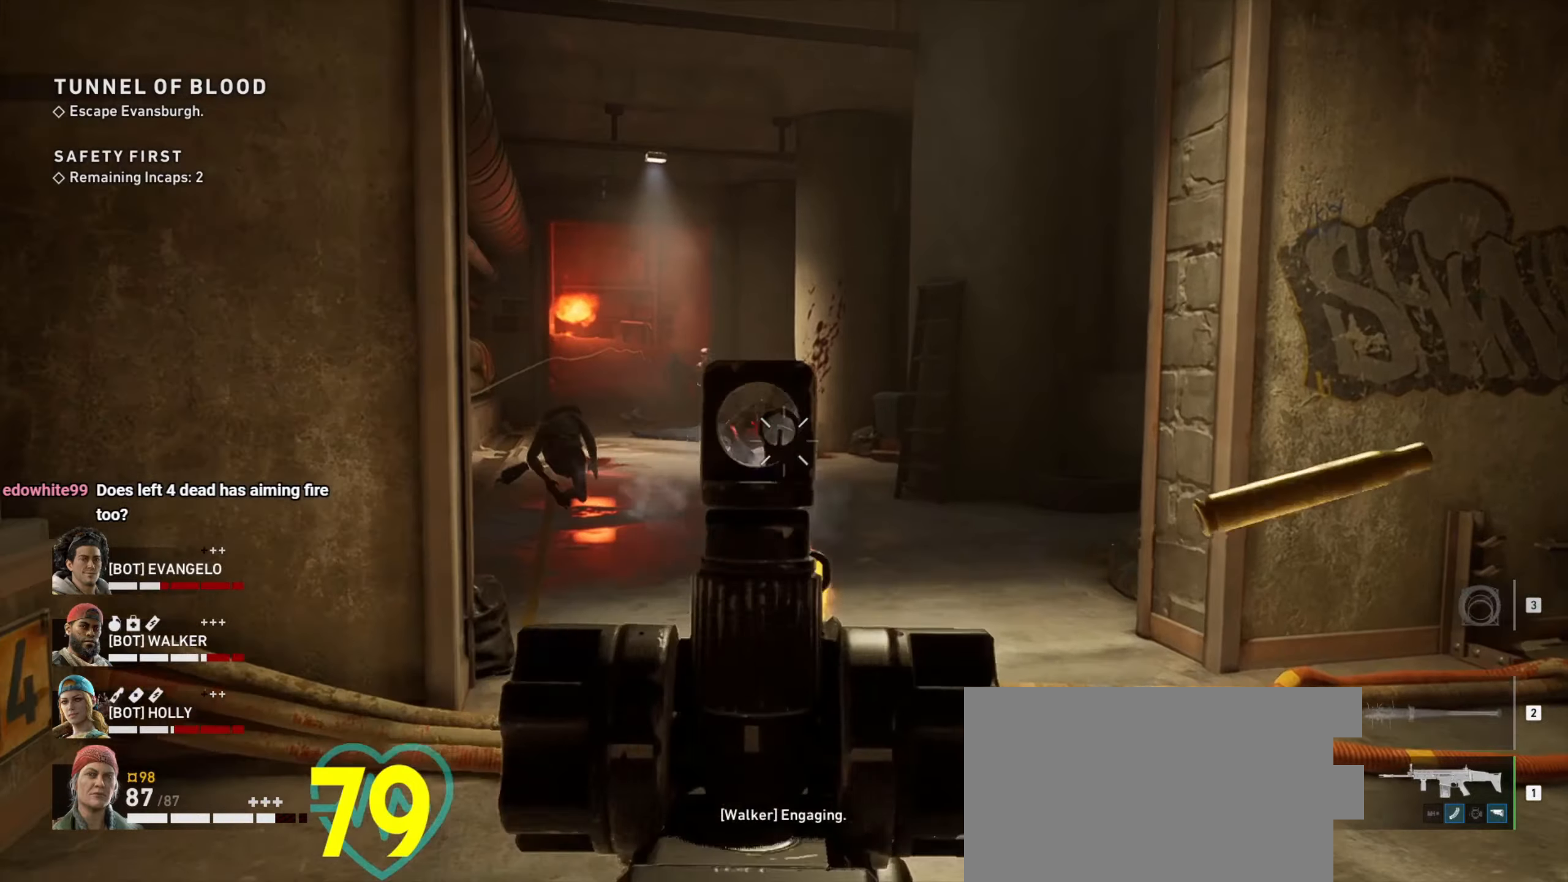
Gameplay with keyboard and mouse; each line is a JSON object with the keys and mouse buttons held at the frame after it. "events" lists presses ("down") and releases ("up") of "1", "2", "3", "4", "a", "alt", "c", "ctrl", "d", "e", "f", "q", "r", "s", "shift", "space", "tab", "v", "w", "x", "z", "mouse_left", "mouse_wheel" and "mouse_right" between this image and that frame as [ms after this image, input, new state], when the widget could be followed in between. "mouse_left", "mouse_wheel", "mouse_right" = the "left", "wheel", "right" buttons of the "mouse" list. No other keys are recorded. "wheel" means that the mouse wheel is clicked or scrolled. Not read: mouse_move.
{"keys": ["ctrl"], "mouse": ["right"], "events": [[17, "w", "up"], [483, "mouse_left", "up"]]}
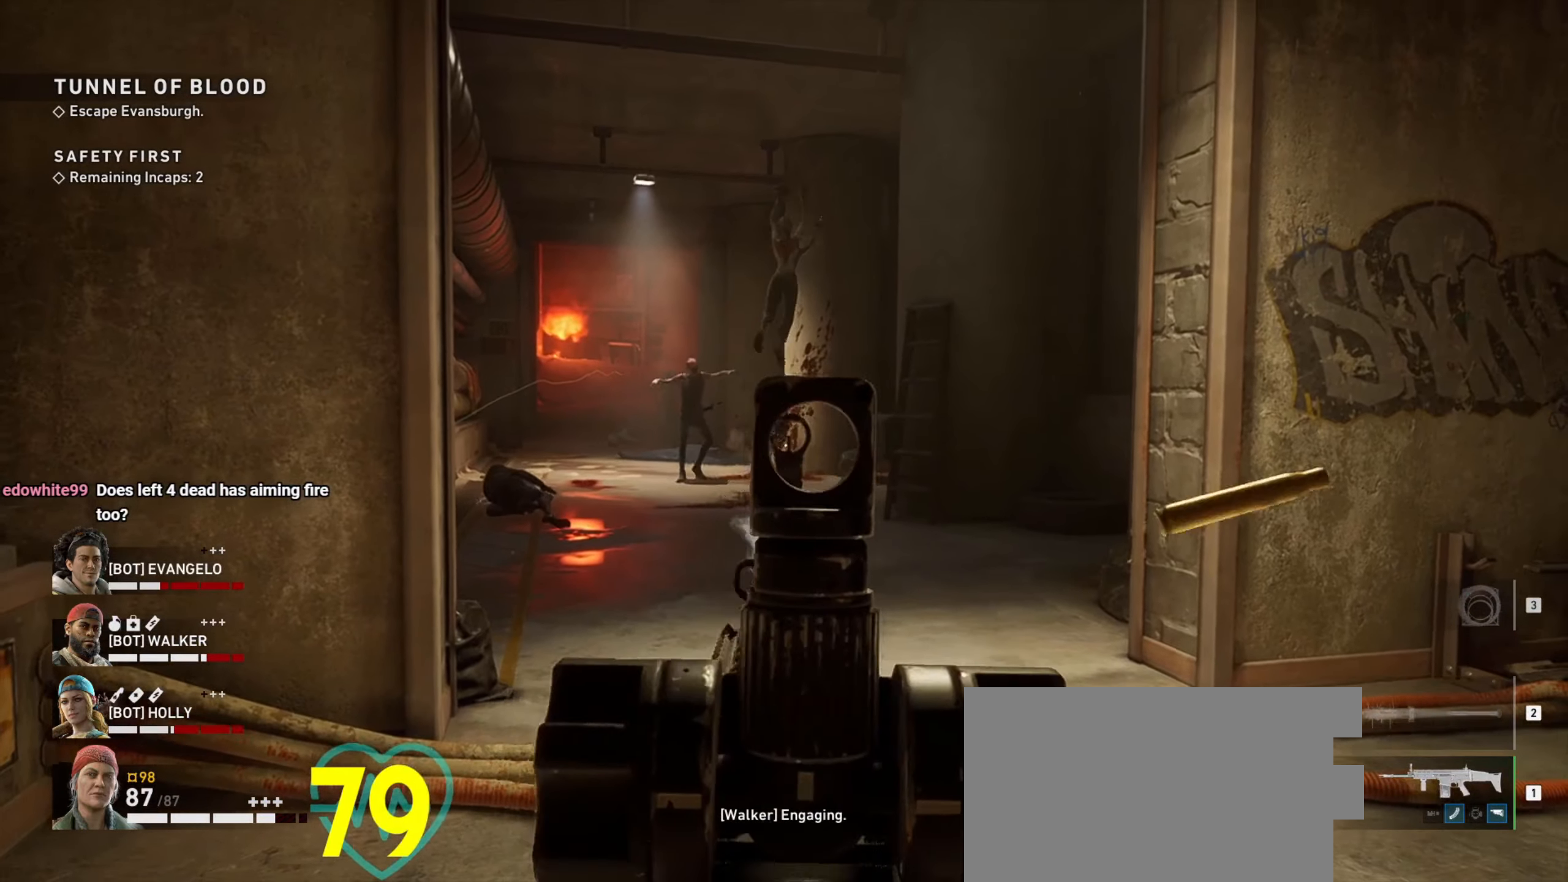
{"keys": ["ctrl"], "mouse": ["right"], "events": [[33, "mouse_left", "down"], [183, "mouse_left", "up"]]}
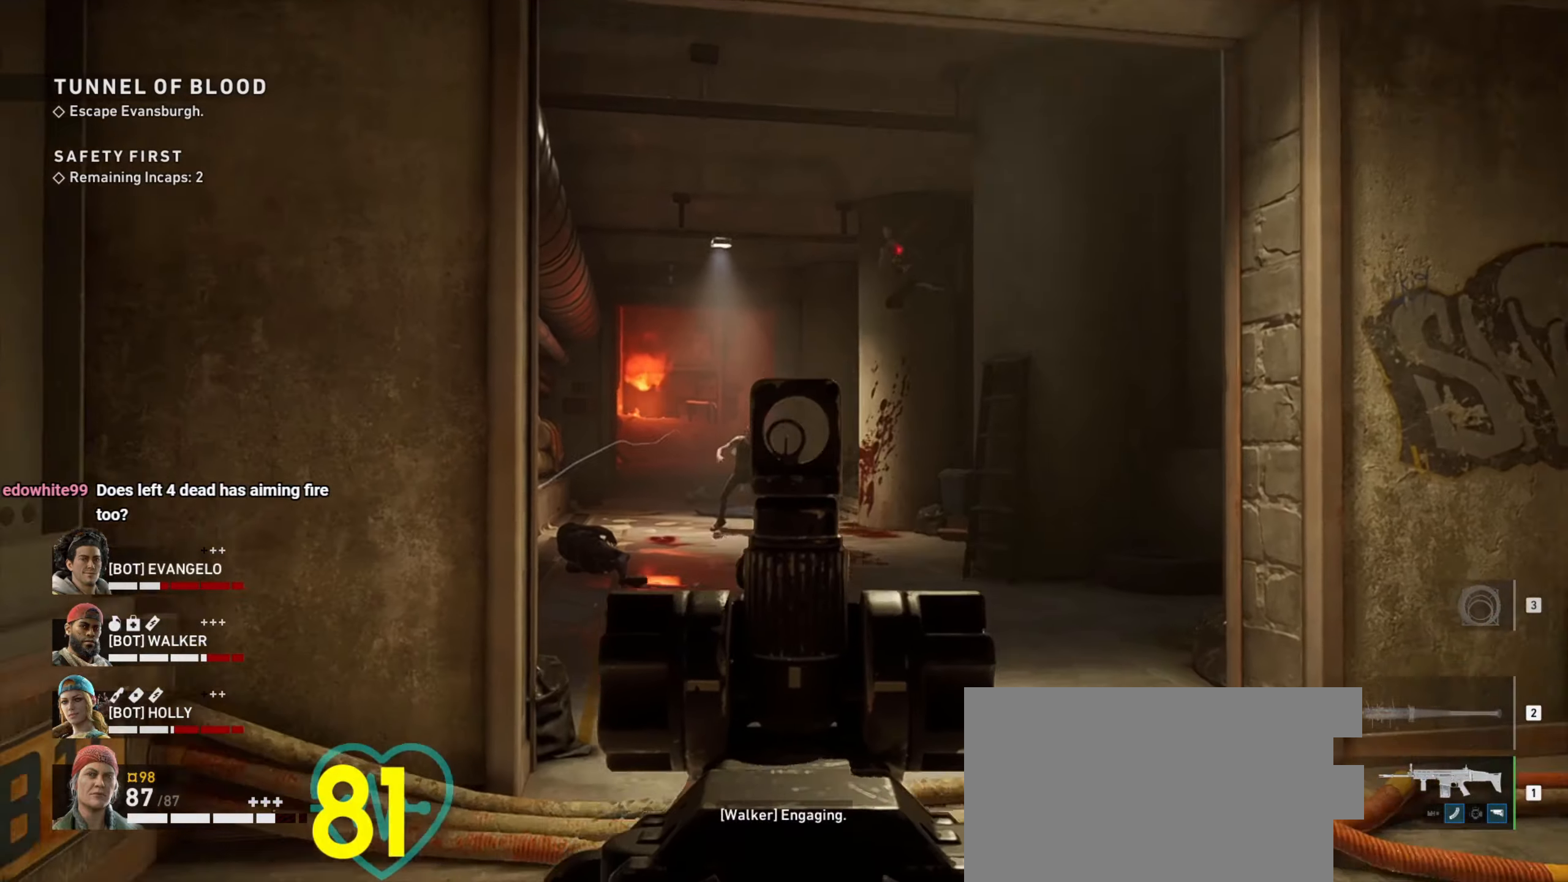
{"keys": ["ctrl"], "mouse": ["right"], "events": [[100, "mouse_left", "down"], [200, "mouse_left", "up"], [250, "mouse_left", "down"], [333, "mouse_left", "up"]]}
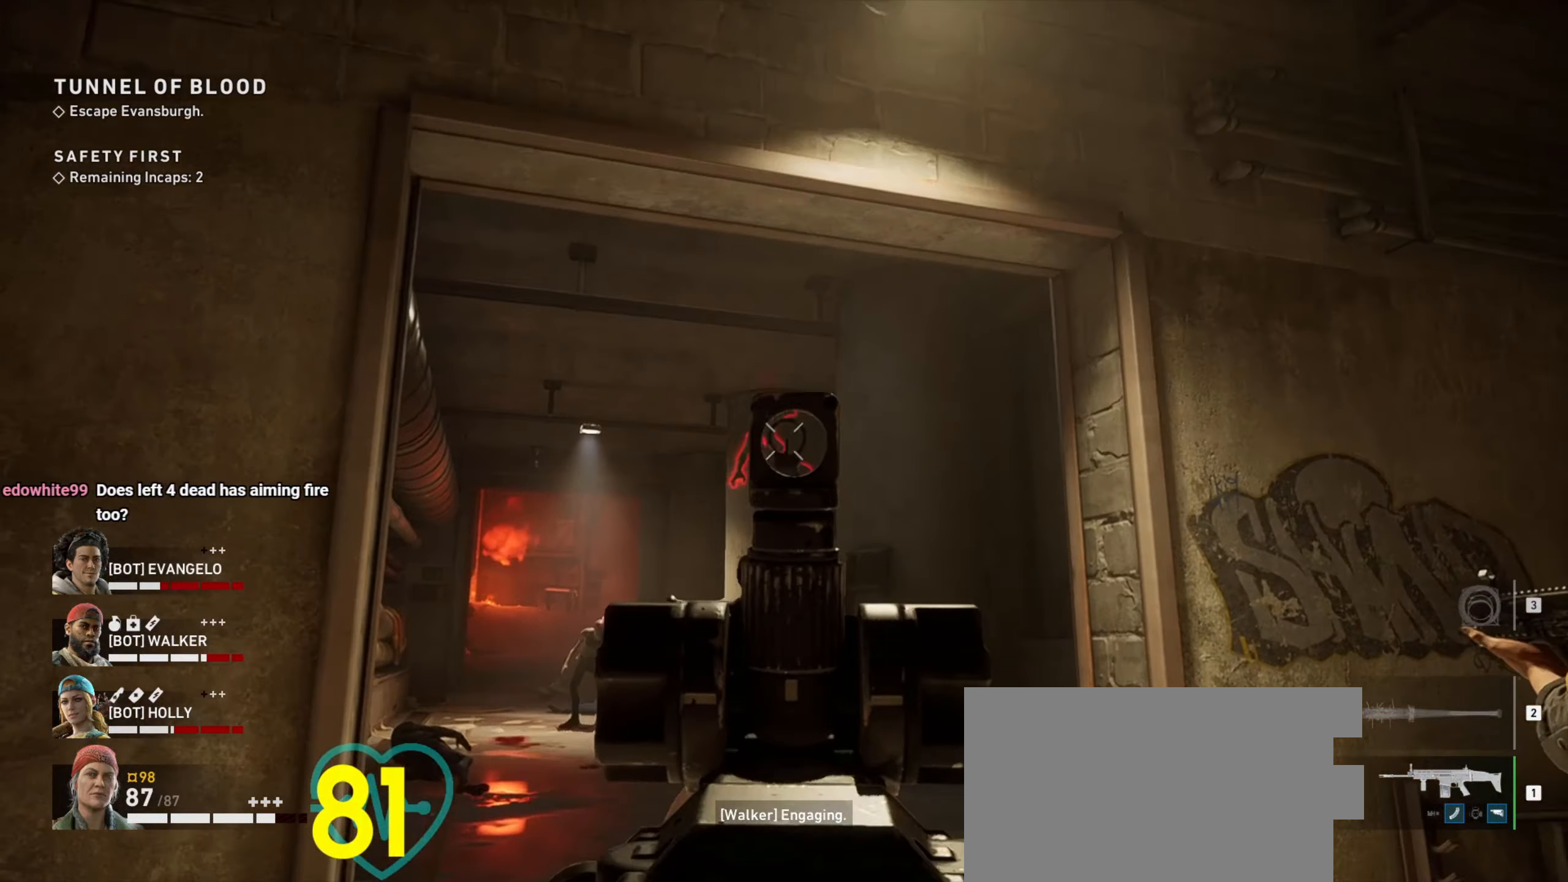
{"keys": ["ctrl"], "mouse": ["left", "right"], "events": [[67, "mouse_left", "down"], [317, "mouse_left", "up"], [350, "mouse_left", "down"], [450, "mouse_left", "up"], [483, "mouse_left", "down"]]}
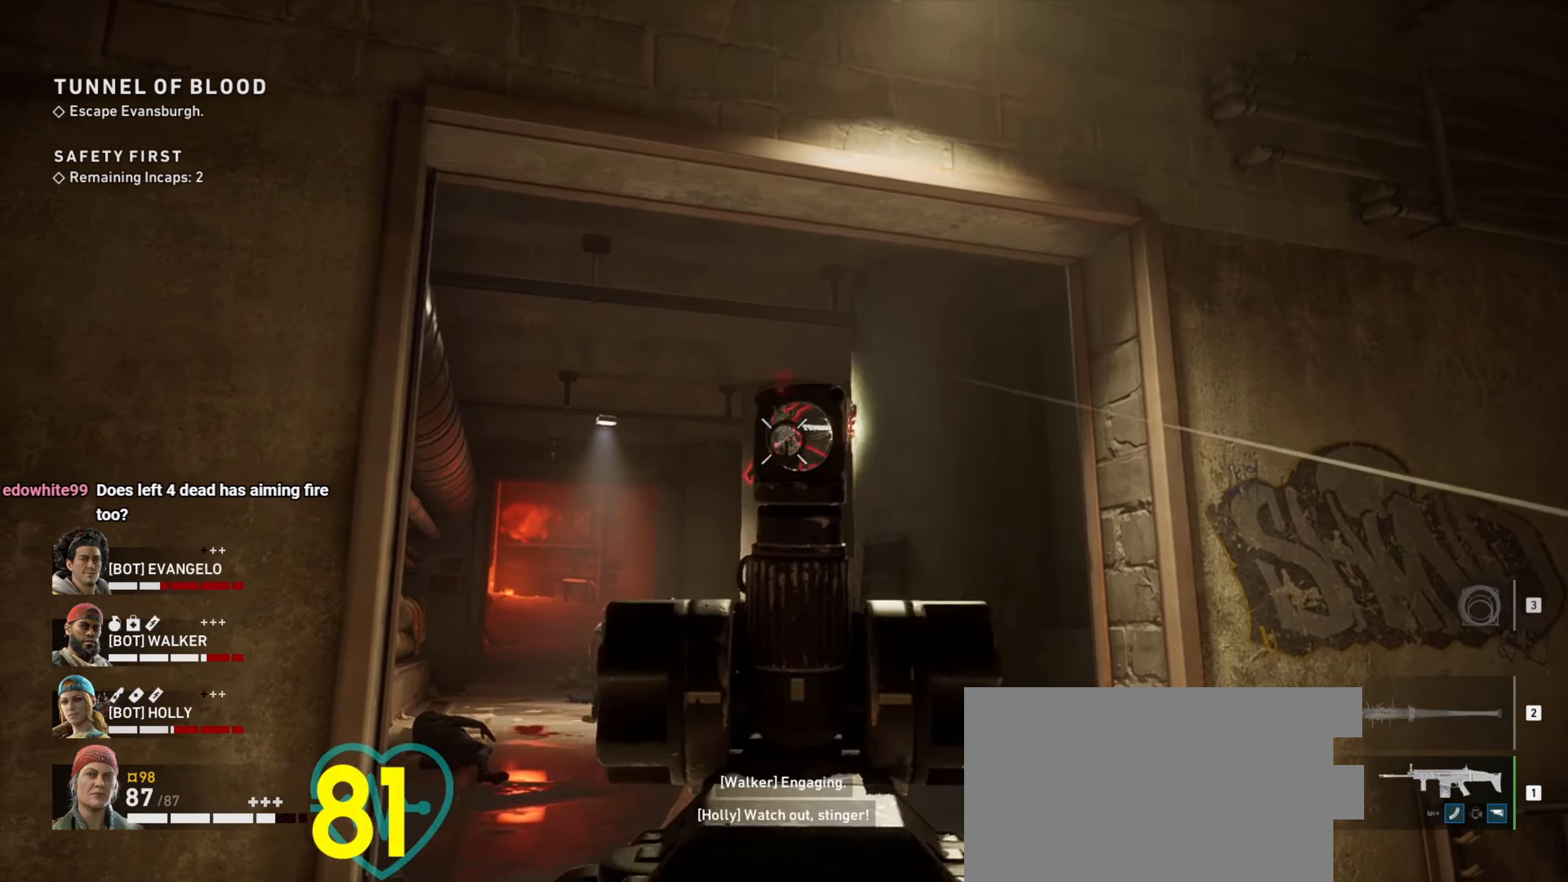
{"keys": ["ctrl"], "mouse": ["left", "right"], "events": [[83, "mouse_left", "up"], [133, "mouse_left", "down"], [417, "mouse_left", "up"], [450, "mouse_left", "down"]]}
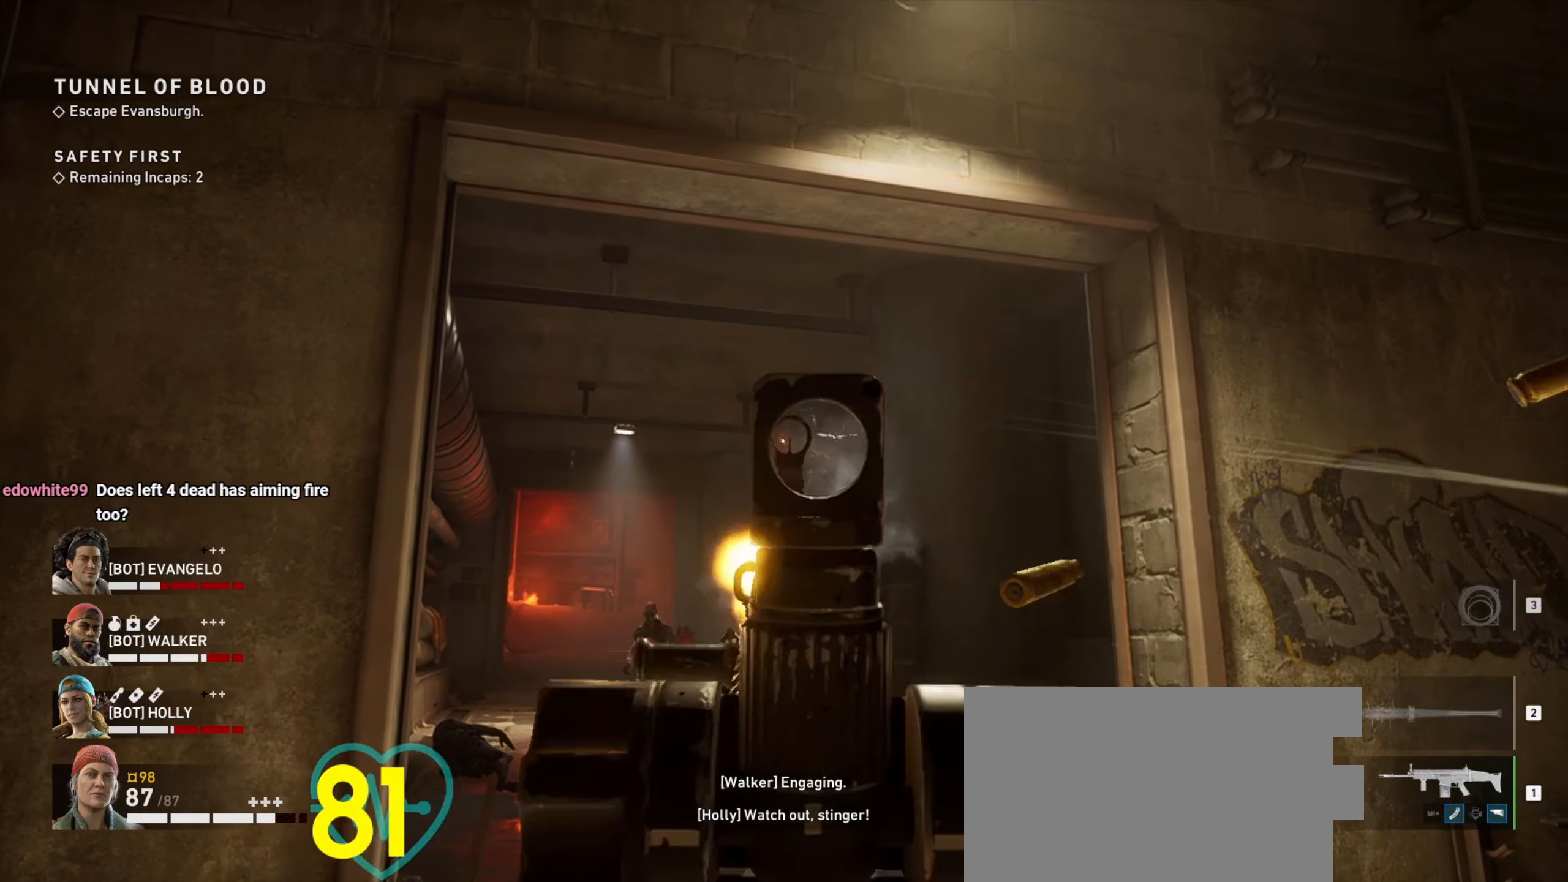
{"keys": ["ctrl"], "mouse": ["right"], "events": [[67, "mouse_left", "up"], [383, "mouse_left", "down"], [483, "mouse_left", "up"]]}
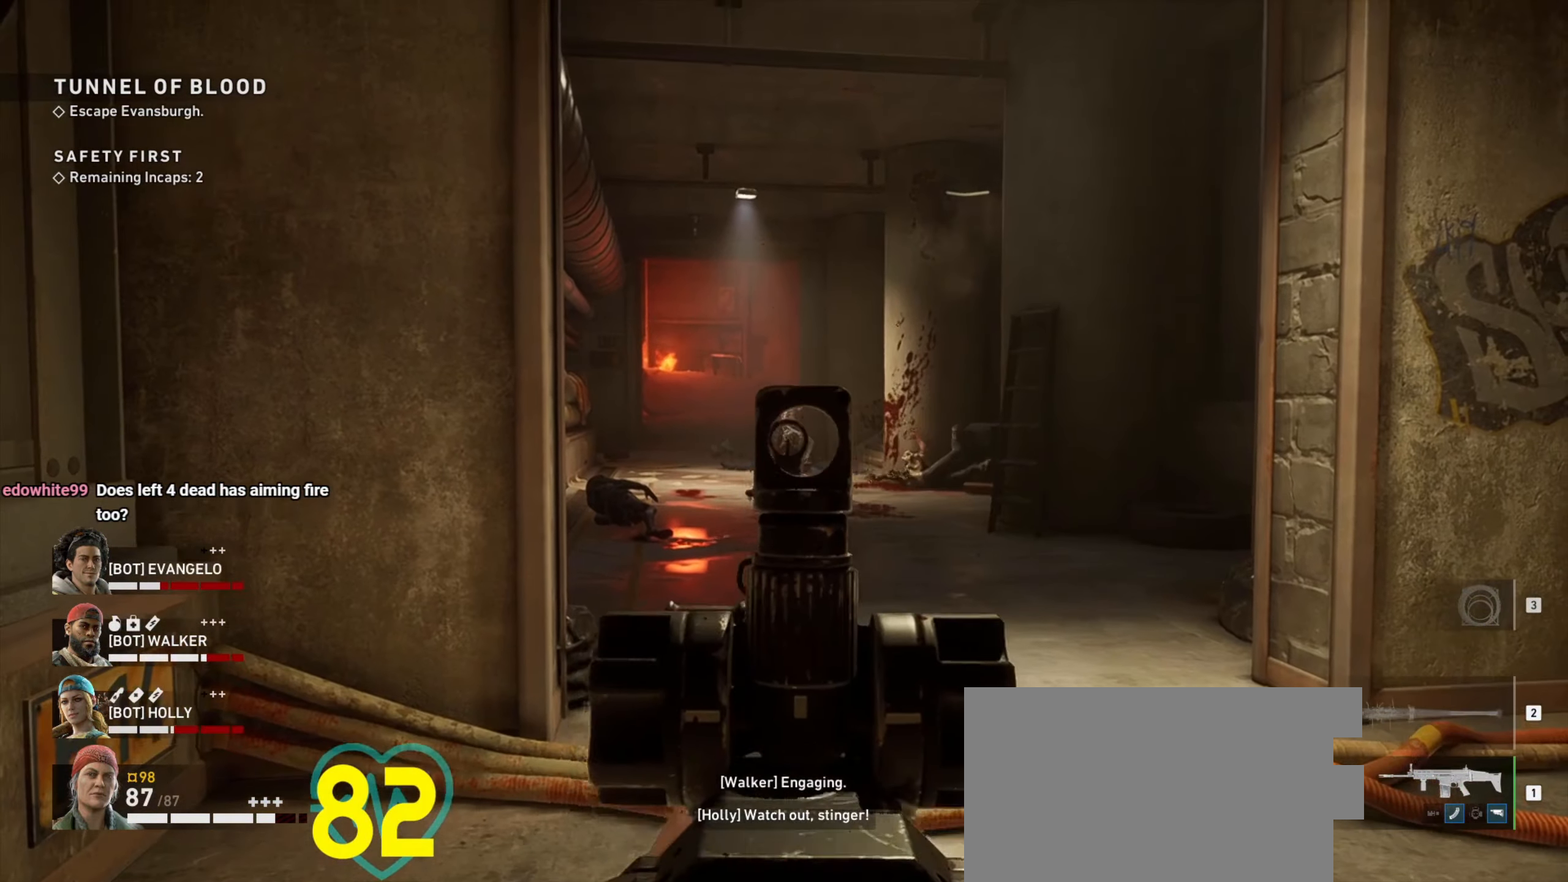
{"keys": ["ctrl"], "mouse": ["right"], "events": [[17, "mouse_left", "down"], [167, "mouse_left", "up"], [217, "mouse_left", "down"], [300, "mouse_left", "up"], [400, "mouse_left", "down"], [483, "mouse_left", "up"]]}
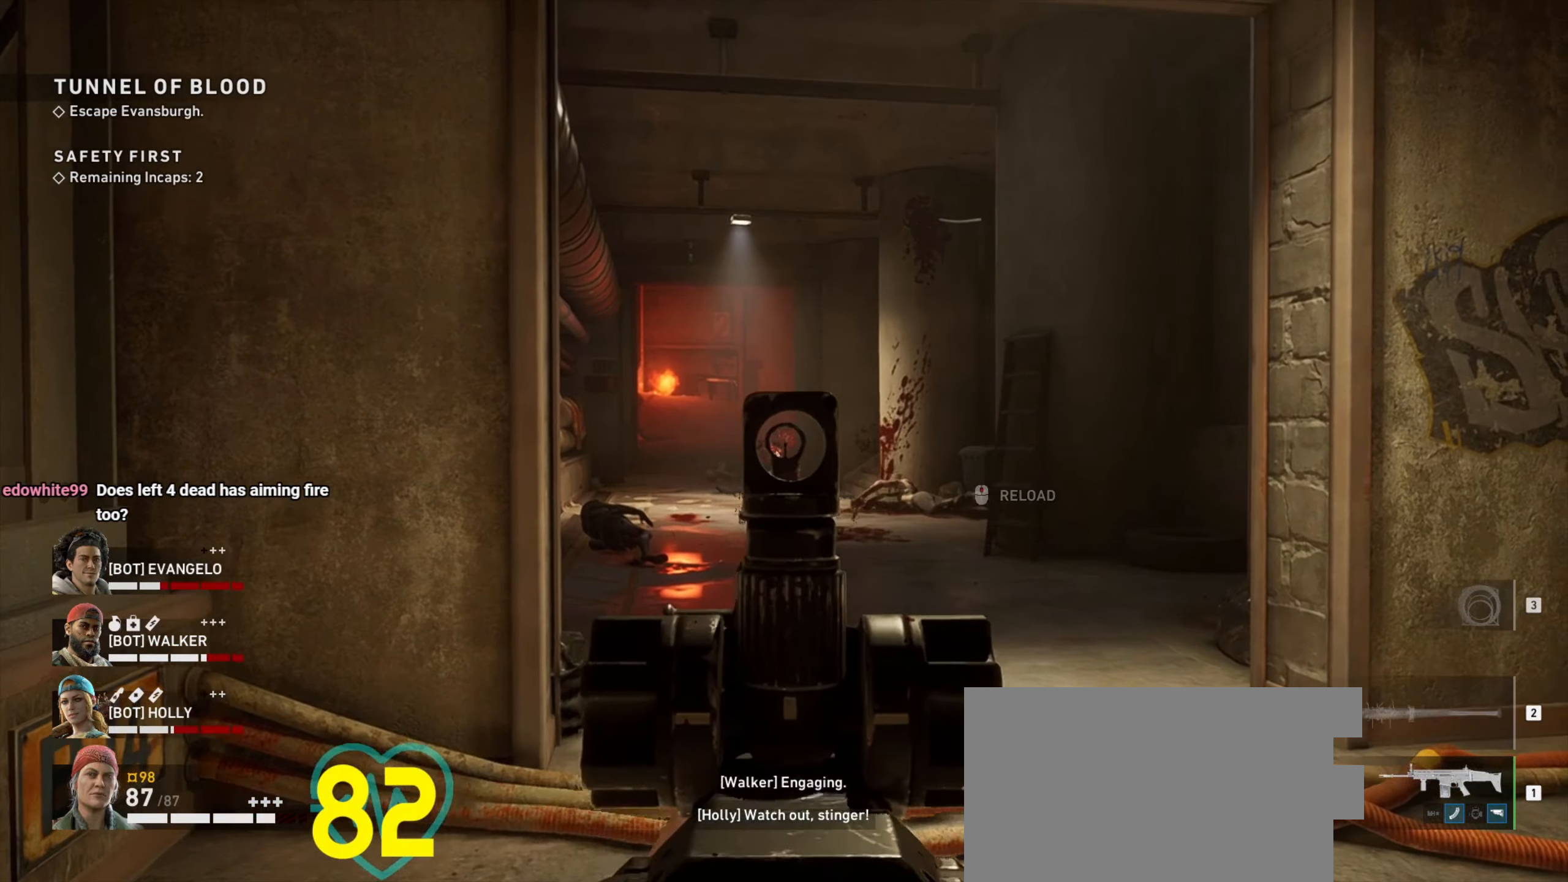
{"keys": ["ctrl", "d"], "mouse": [], "events": [[50, "mouse_left", "down"], [183, "mouse_left", "up"], [233, "mouse_left", "down"], [333, "mouse_left", "up"], [417, "d", "down"], [450, "mouse_right", "up"]]}
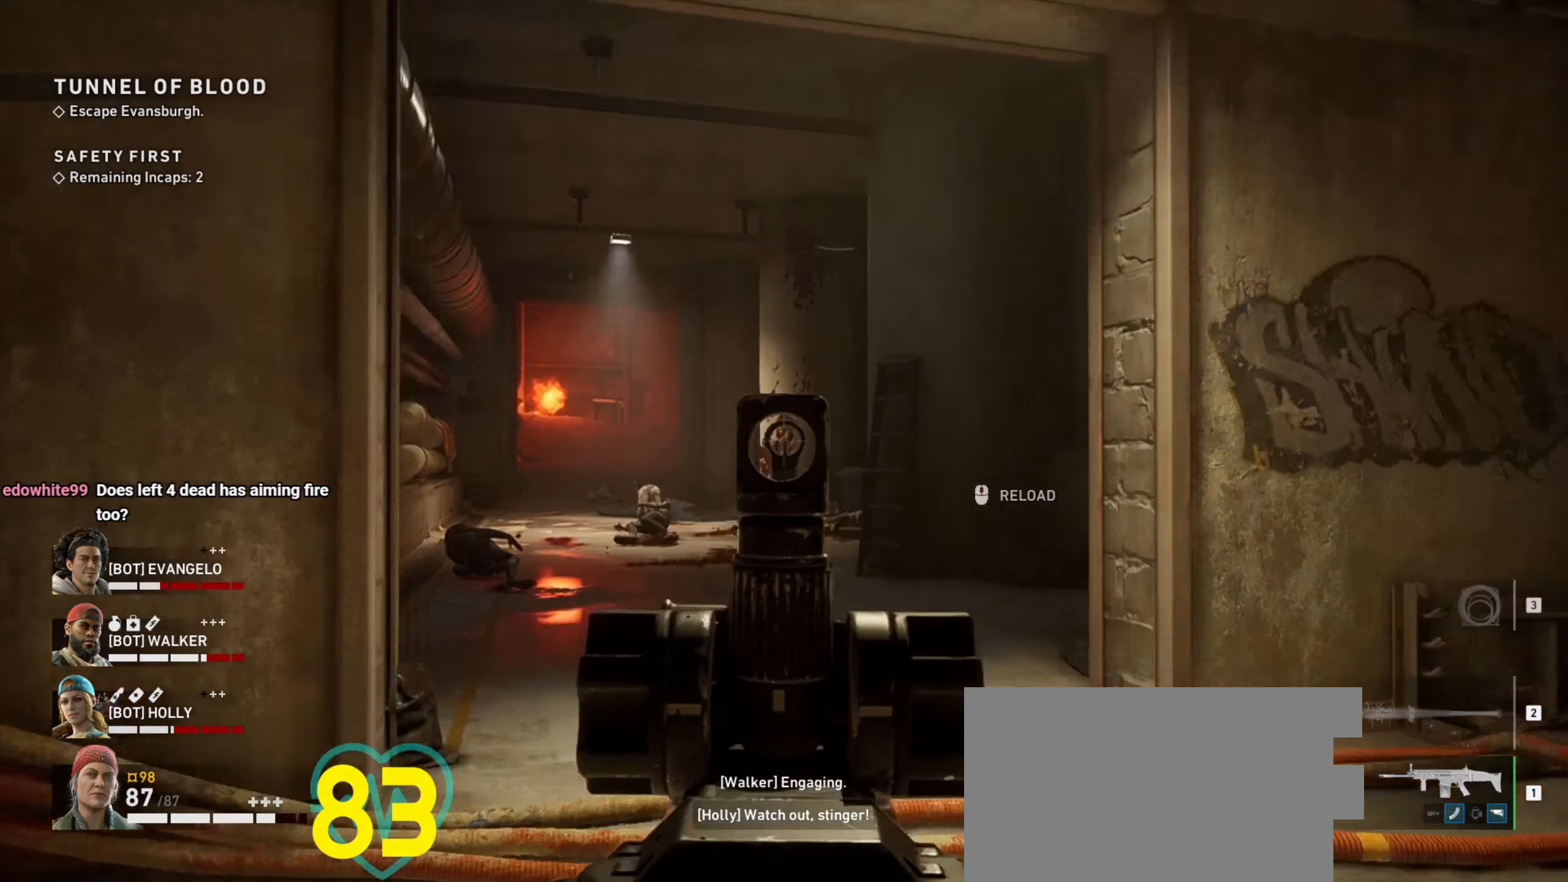
{"keys": ["ctrl", "d", "w"], "mouse": [], "events": [[150, "mouse_wheel", "down"], [233, "mouse_wheel", "up"], [233, "w", "down"]]}
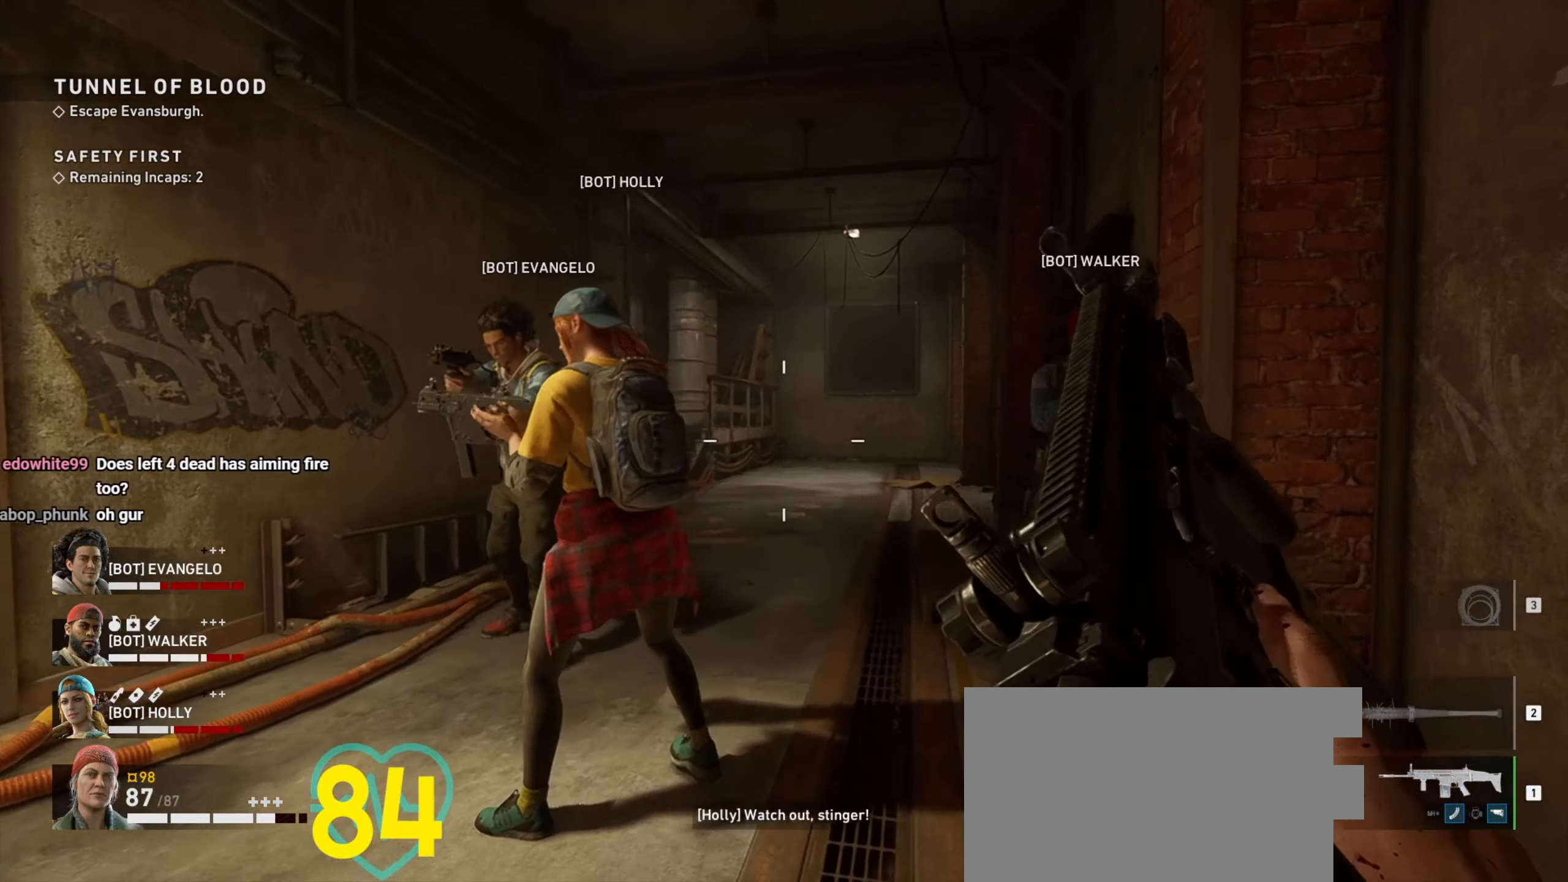
{"keys": ["d"], "mouse": [], "events": [[83, "w", "up"], [117, "ctrl", "up"], [217, "d", "up"], [350, "d", "down"]]}
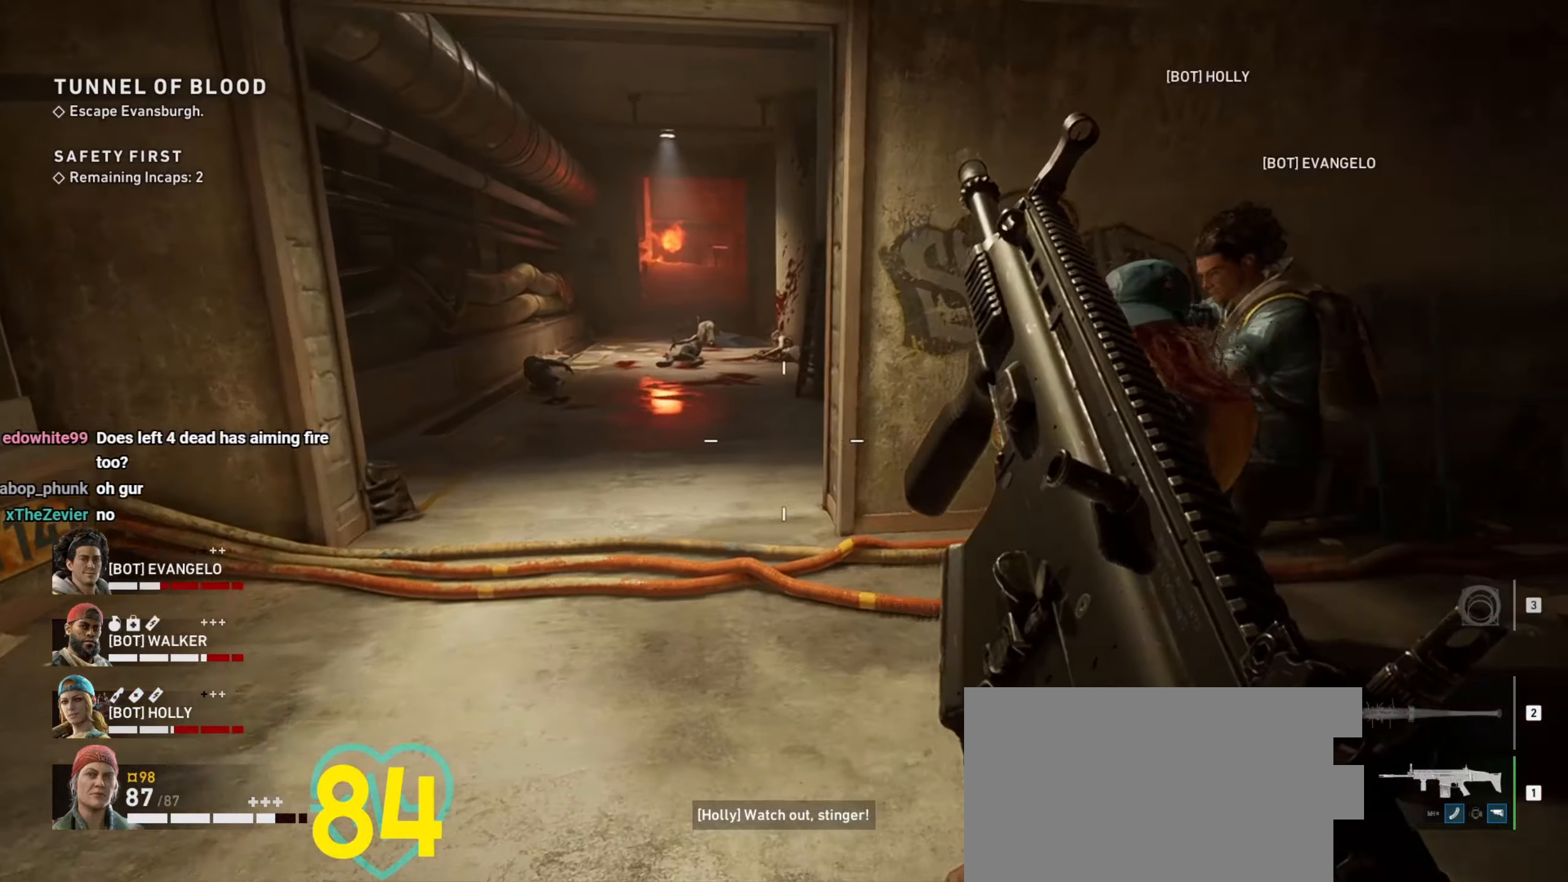
{"keys": ["ctrl", "d"], "mouse": [], "events": [[134, "ctrl", "down"]]}
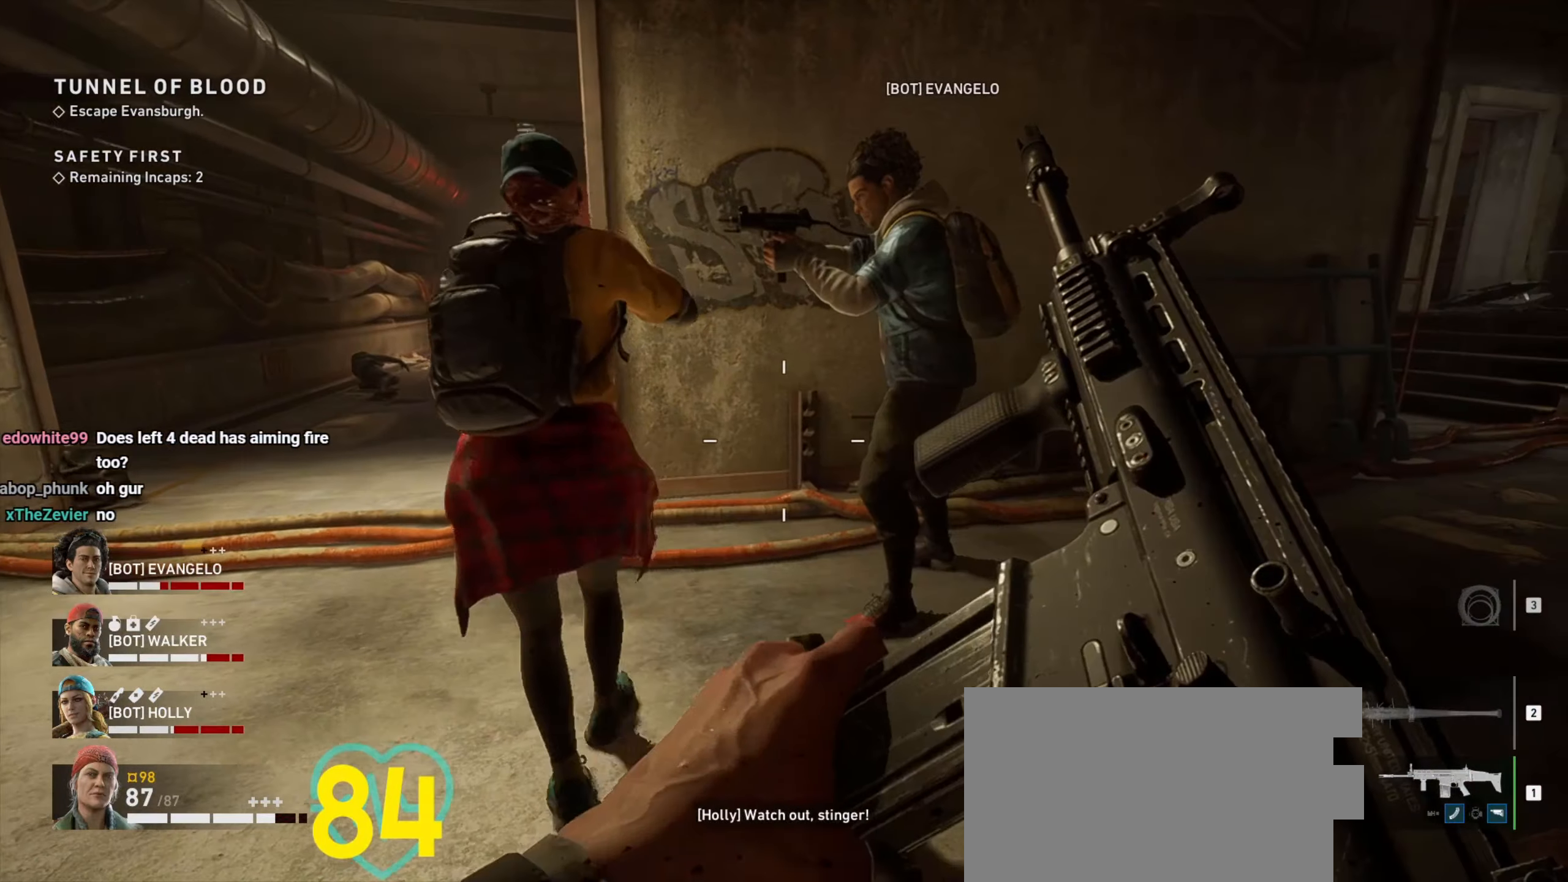
{"keys": ["ctrl", "d"], "mouse": [], "events": [[184, "d", "up"], [434, "d", "down"]]}
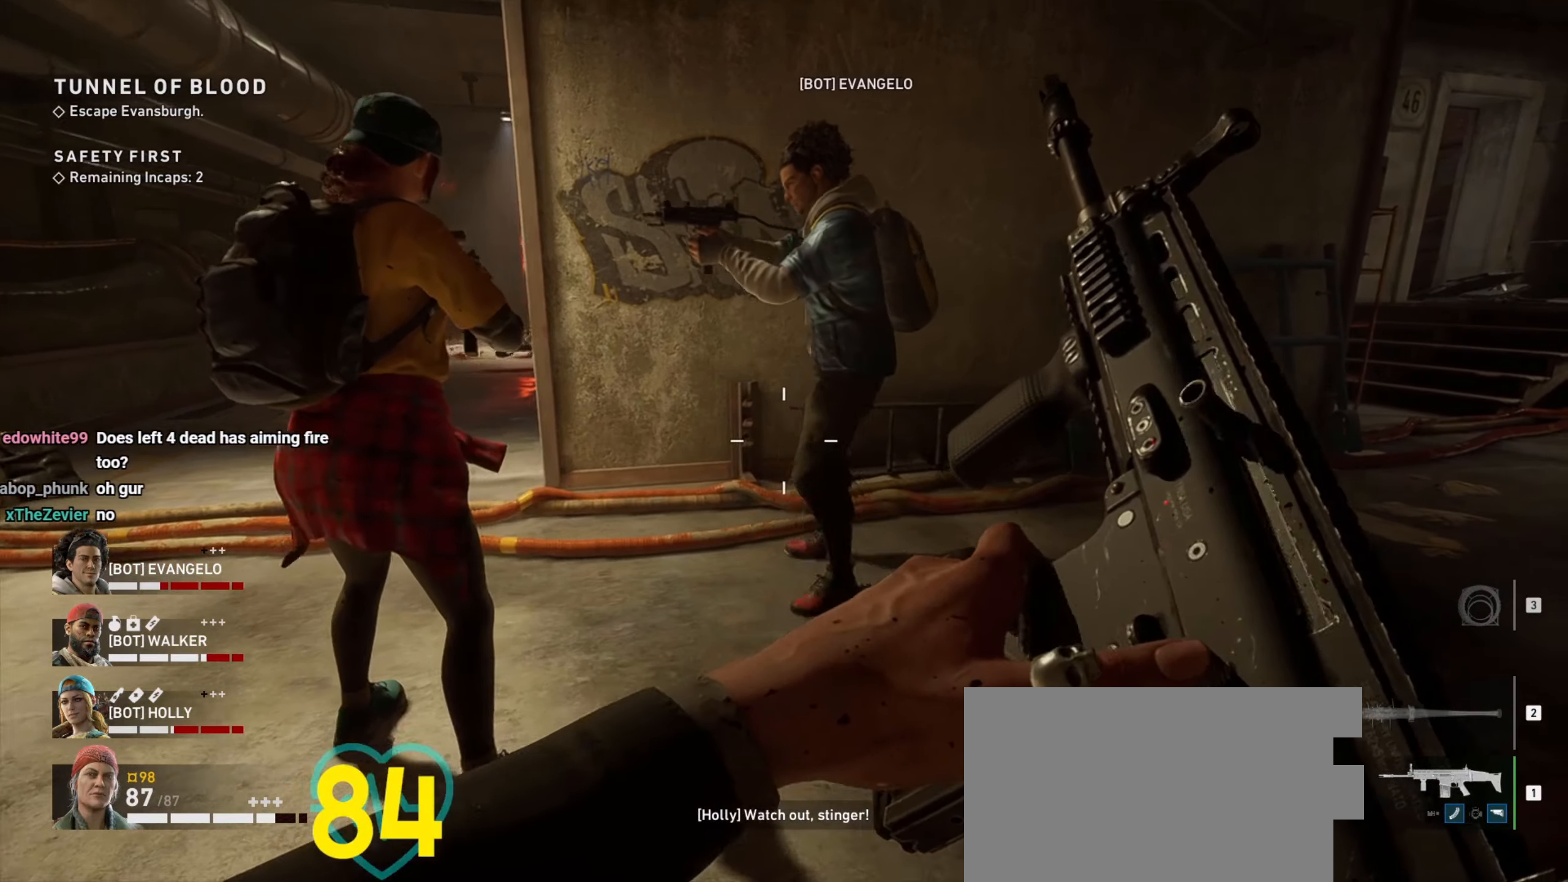
{"keys": ["ctrl", "d"], "mouse": [], "events": [[67, "d", "up"], [67, "w", "down"], [300, "d", "down"], [500, "w", "up"]]}
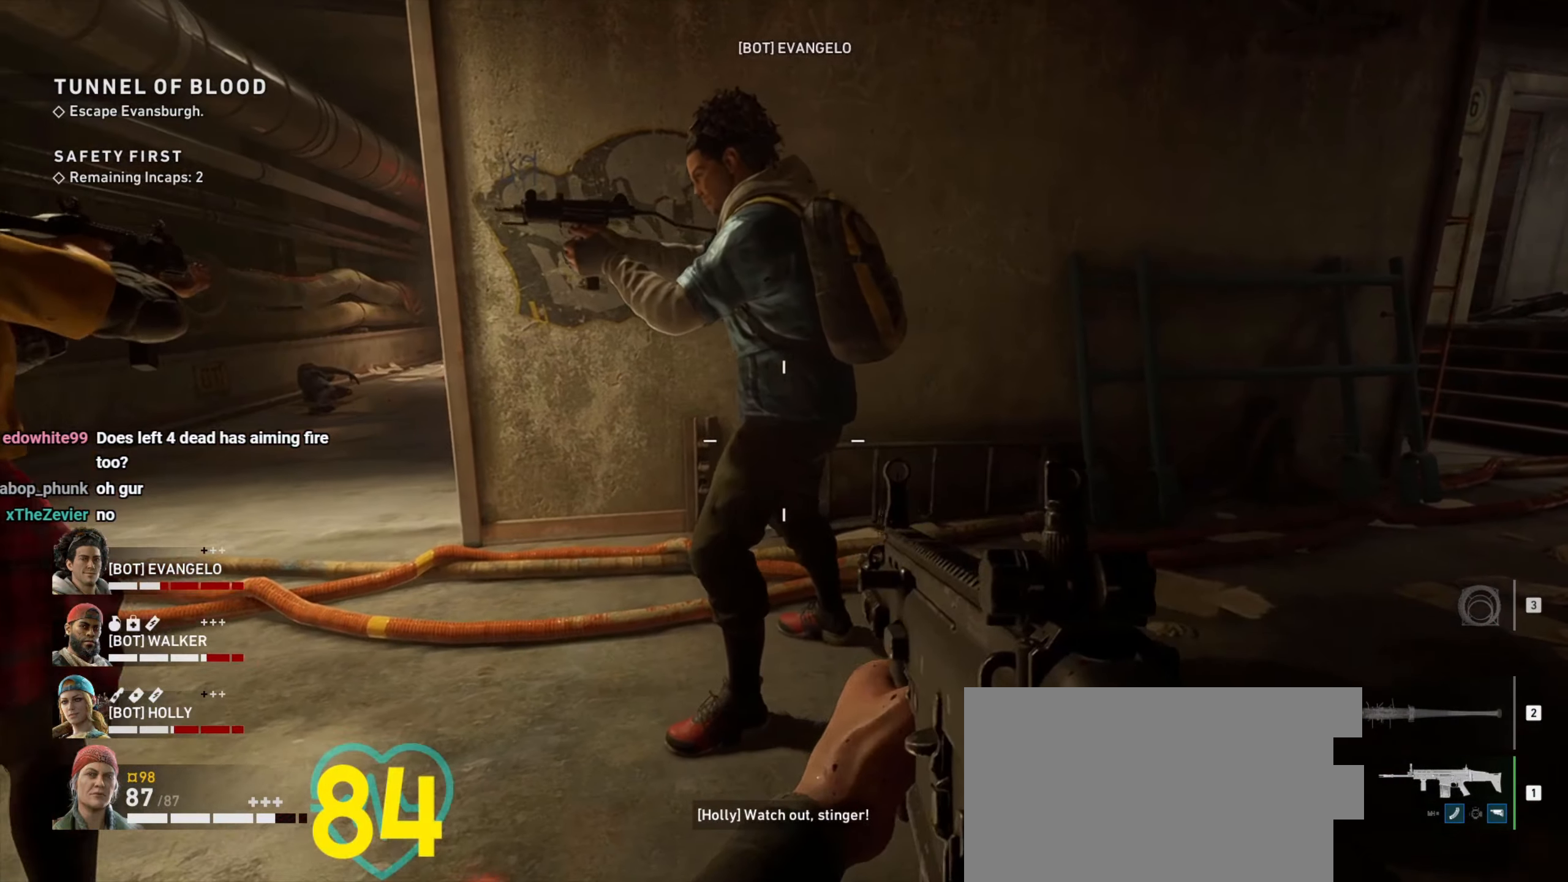
{"keys": ["ctrl"], "mouse": [], "events": [[234, "a", "down"], [234, "d", "up"], [267, "a", "up"]]}
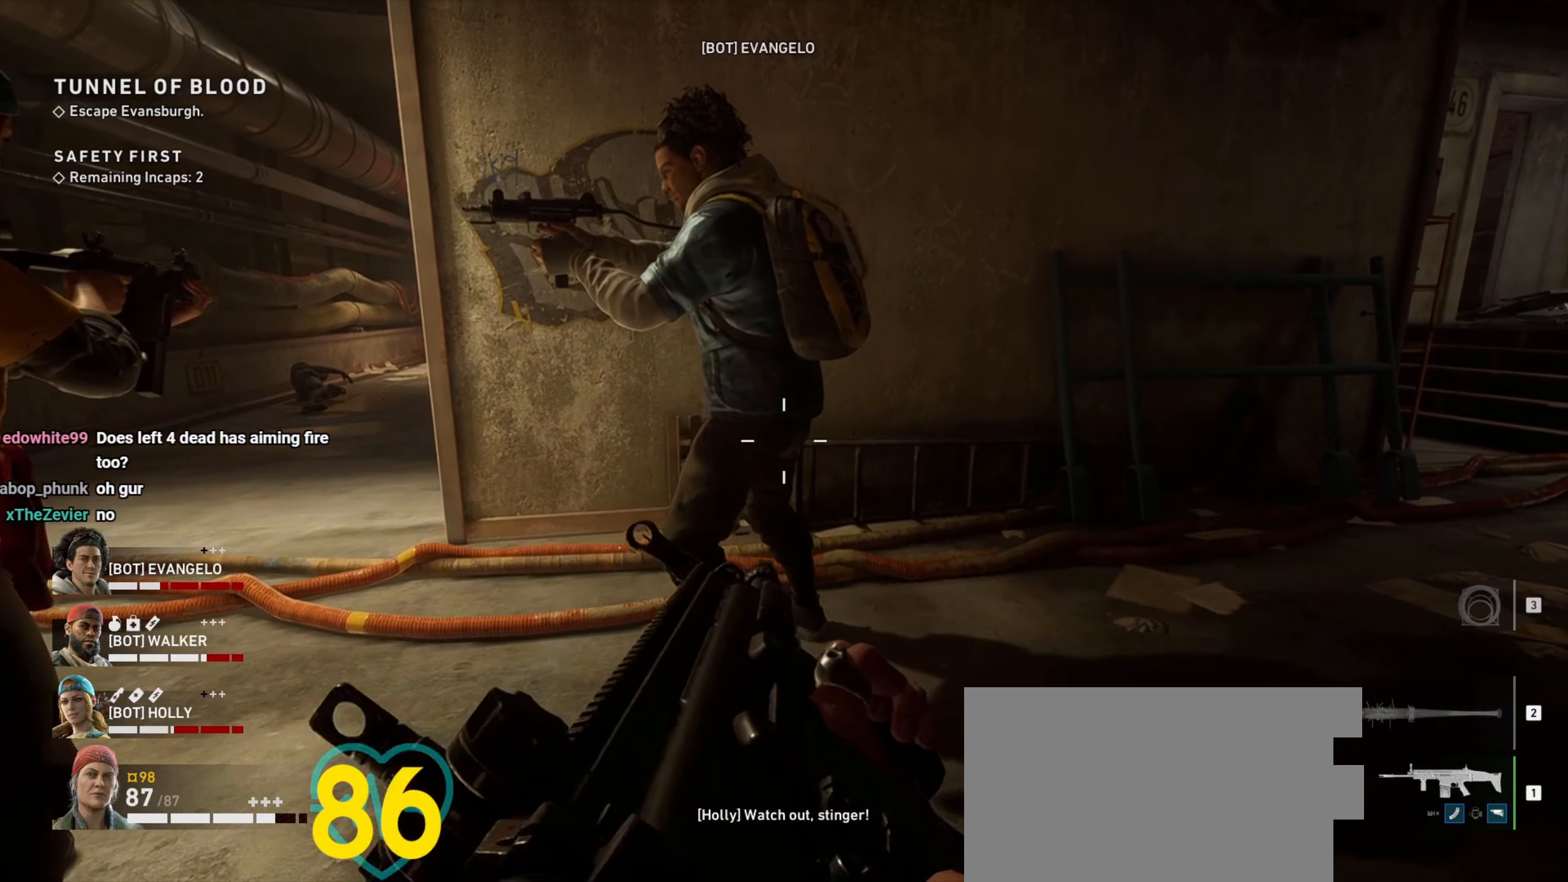
{"keys": ["a", "ctrl"], "mouse": [], "events": [[384, "a", "down"]]}
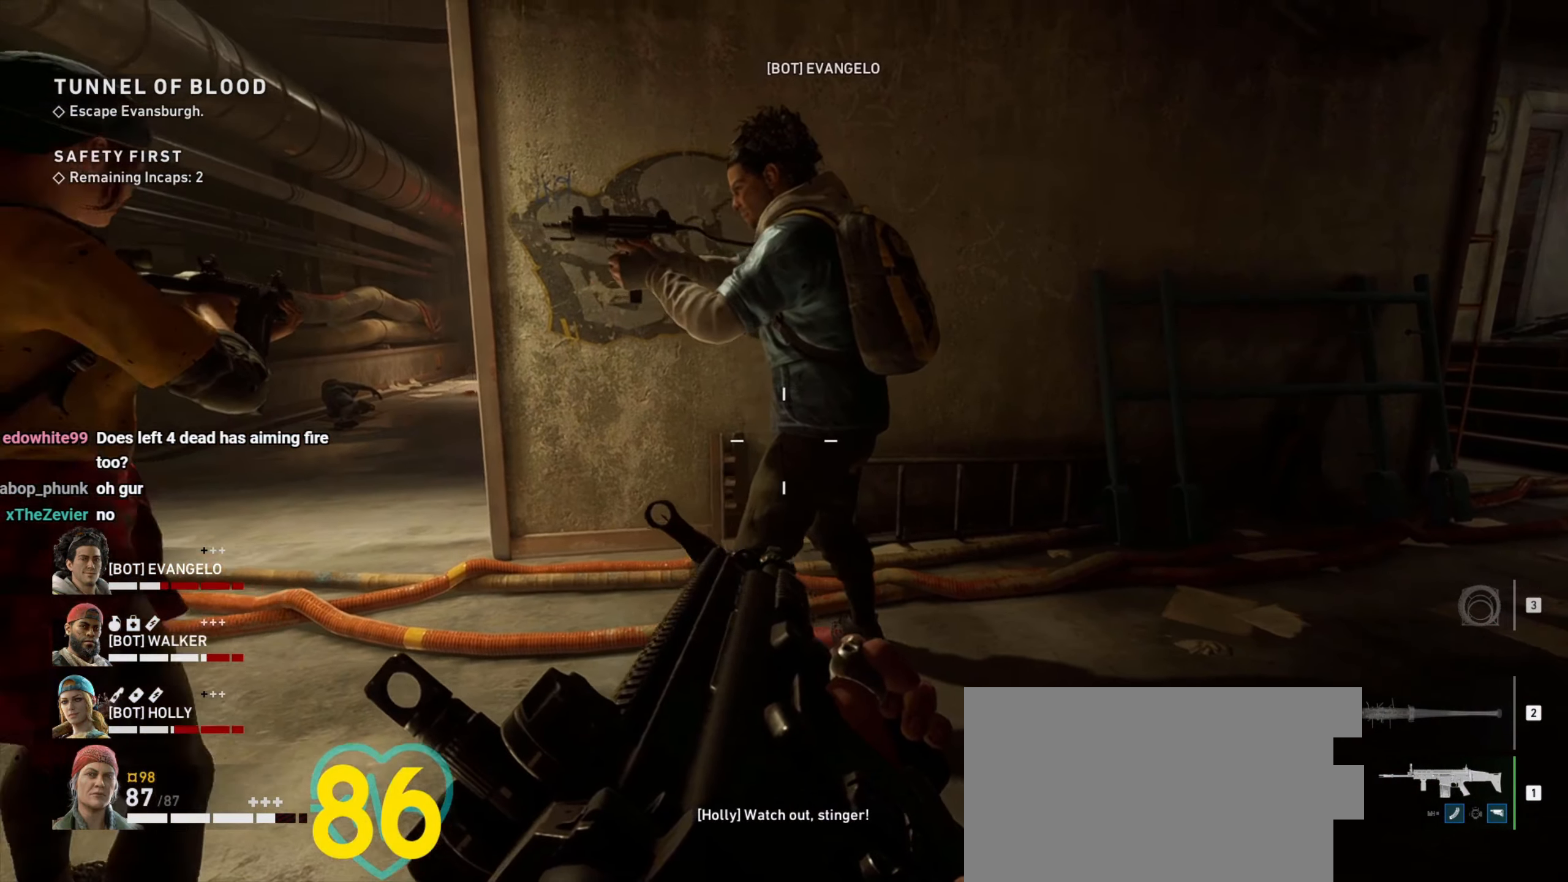
{"keys": ["ctrl"], "mouse": [], "events": [[400, "a", "up"]]}
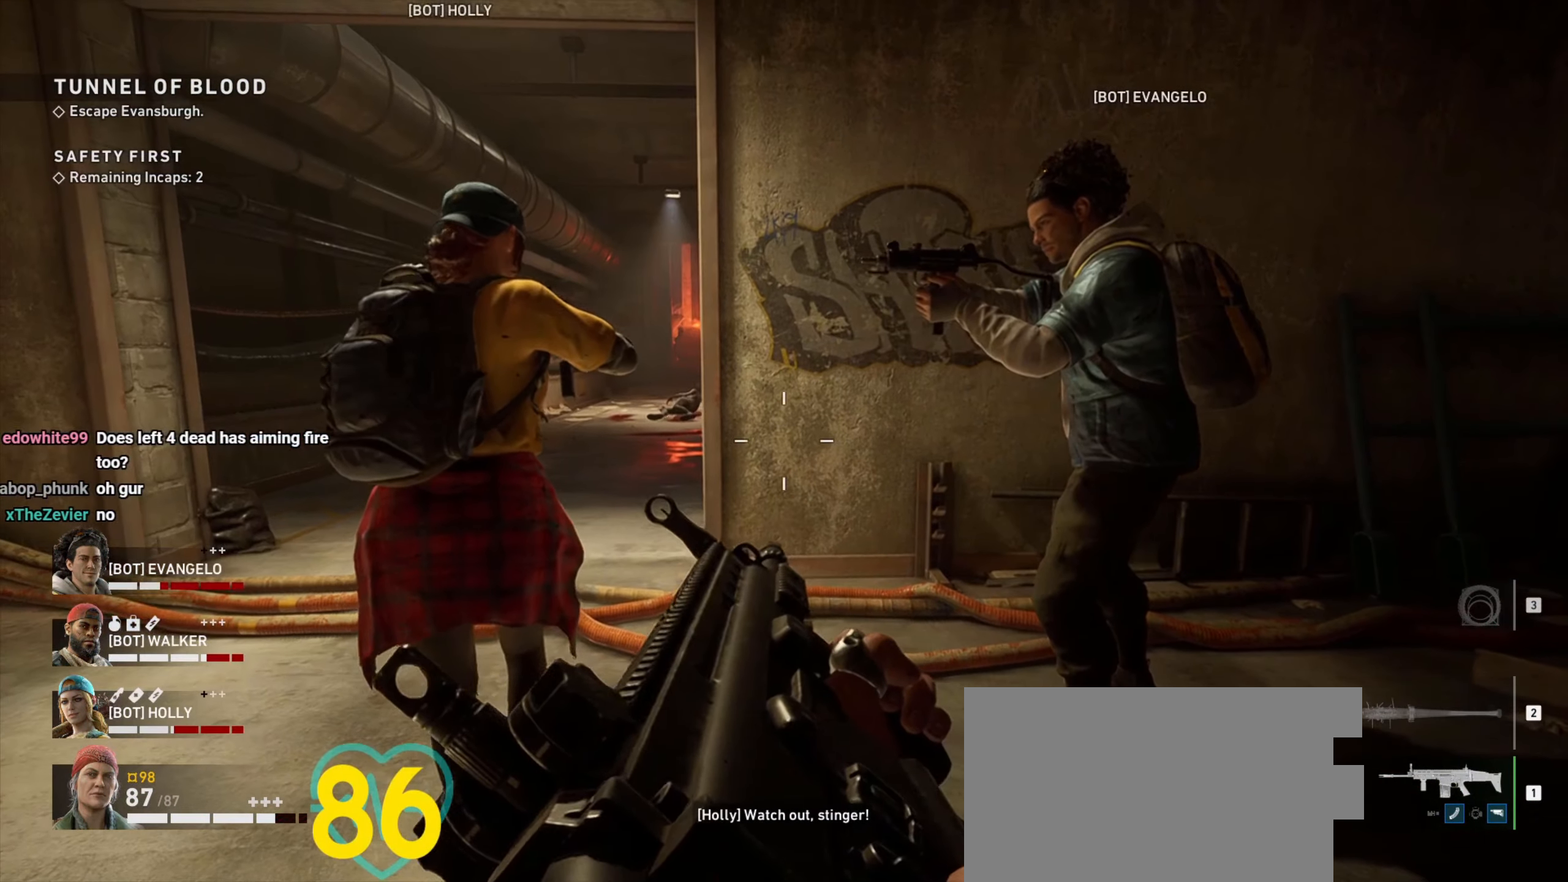
{"keys": ["ctrl"], "mouse": [], "events": []}
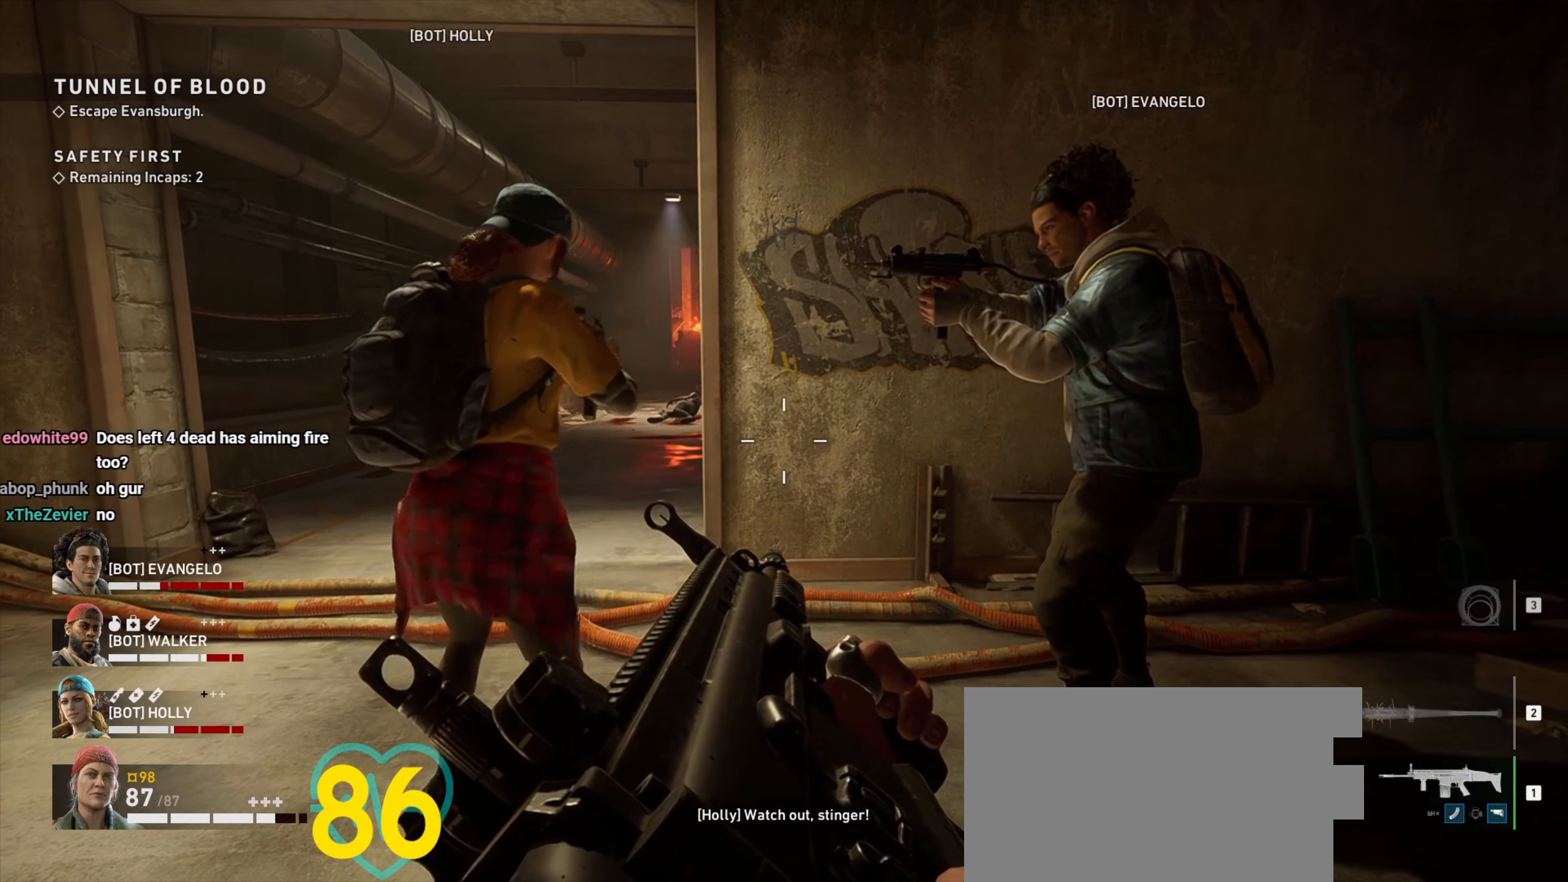
{"keys": ["a", "ctrl"], "mouse": [], "events": [[150, "a", "down"]]}
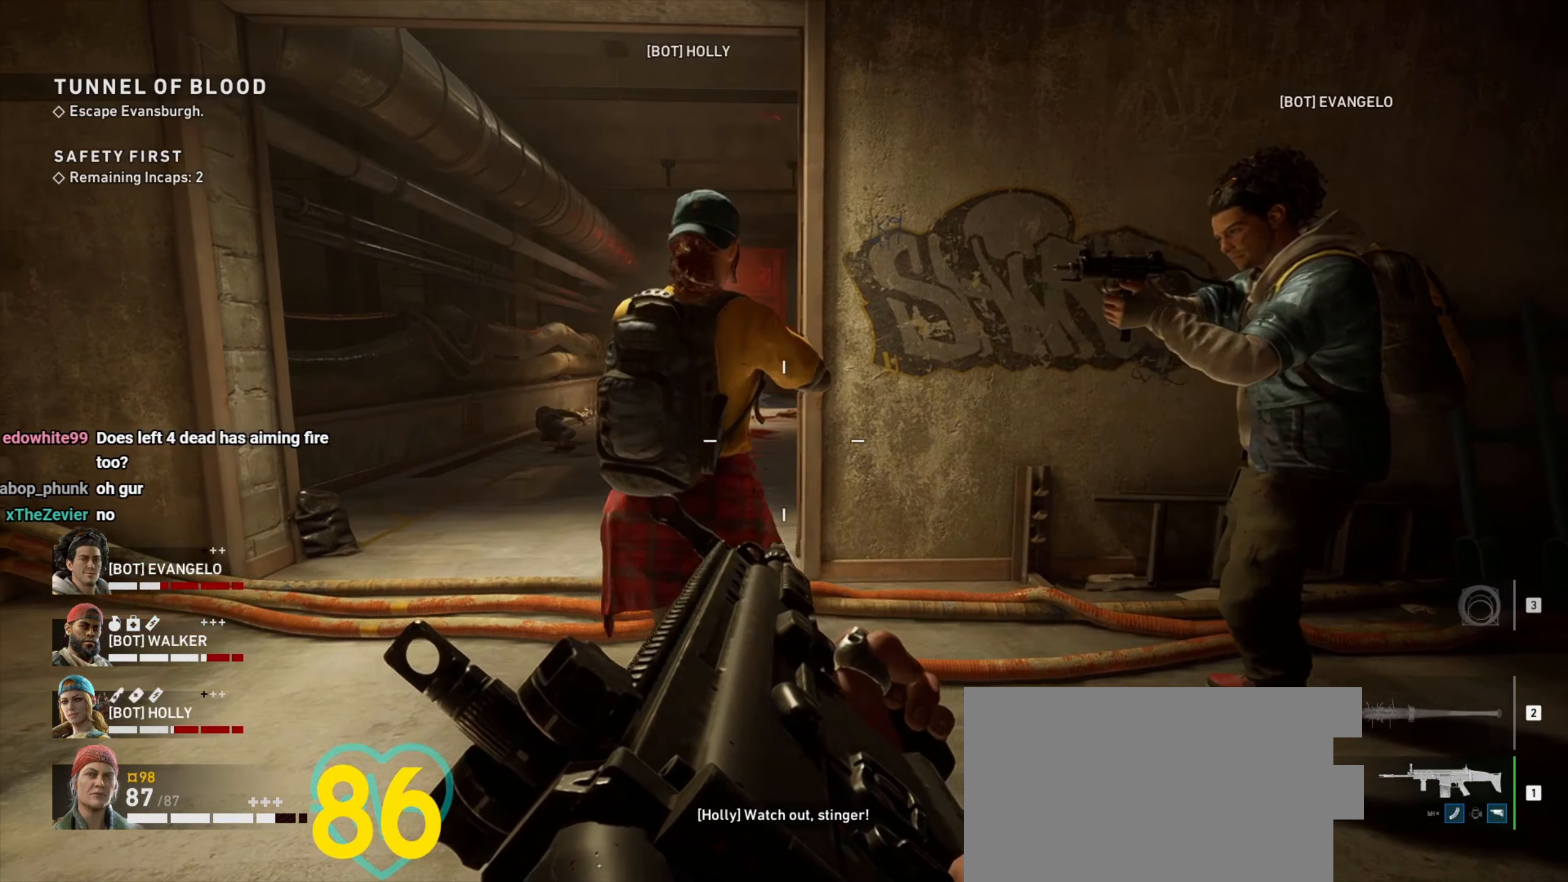
{"keys": ["a", "ctrl", "w"], "mouse": [], "events": [[167, "w", "down"]]}
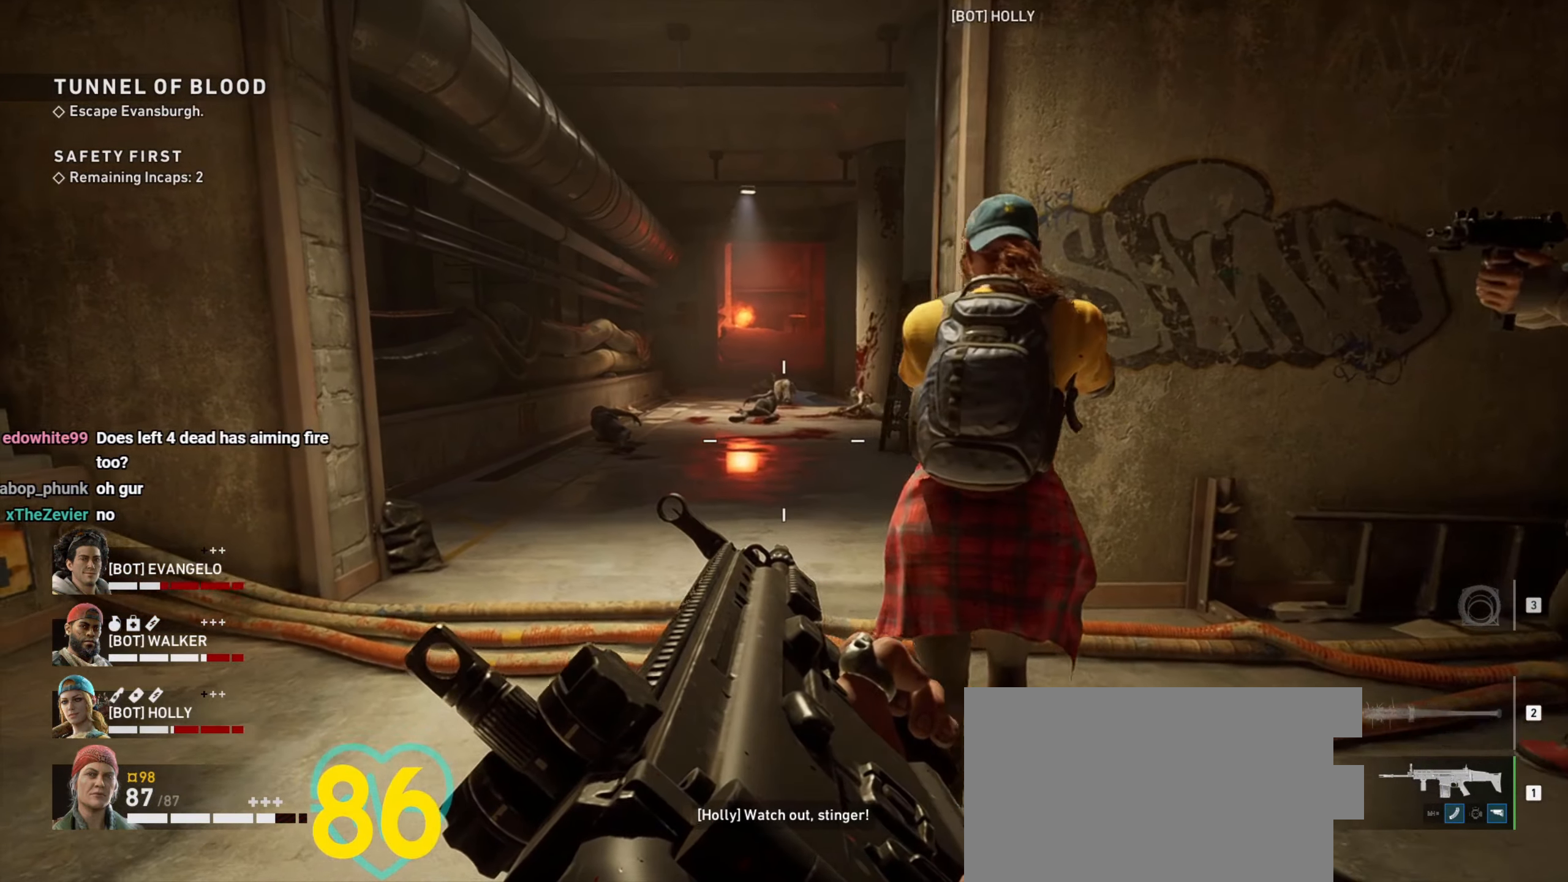
{"keys": ["ctrl"], "mouse": ["right"], "events": [[134, "mouse_right", "down"], [184, "w", "up"], [234, "a", "up"]]}
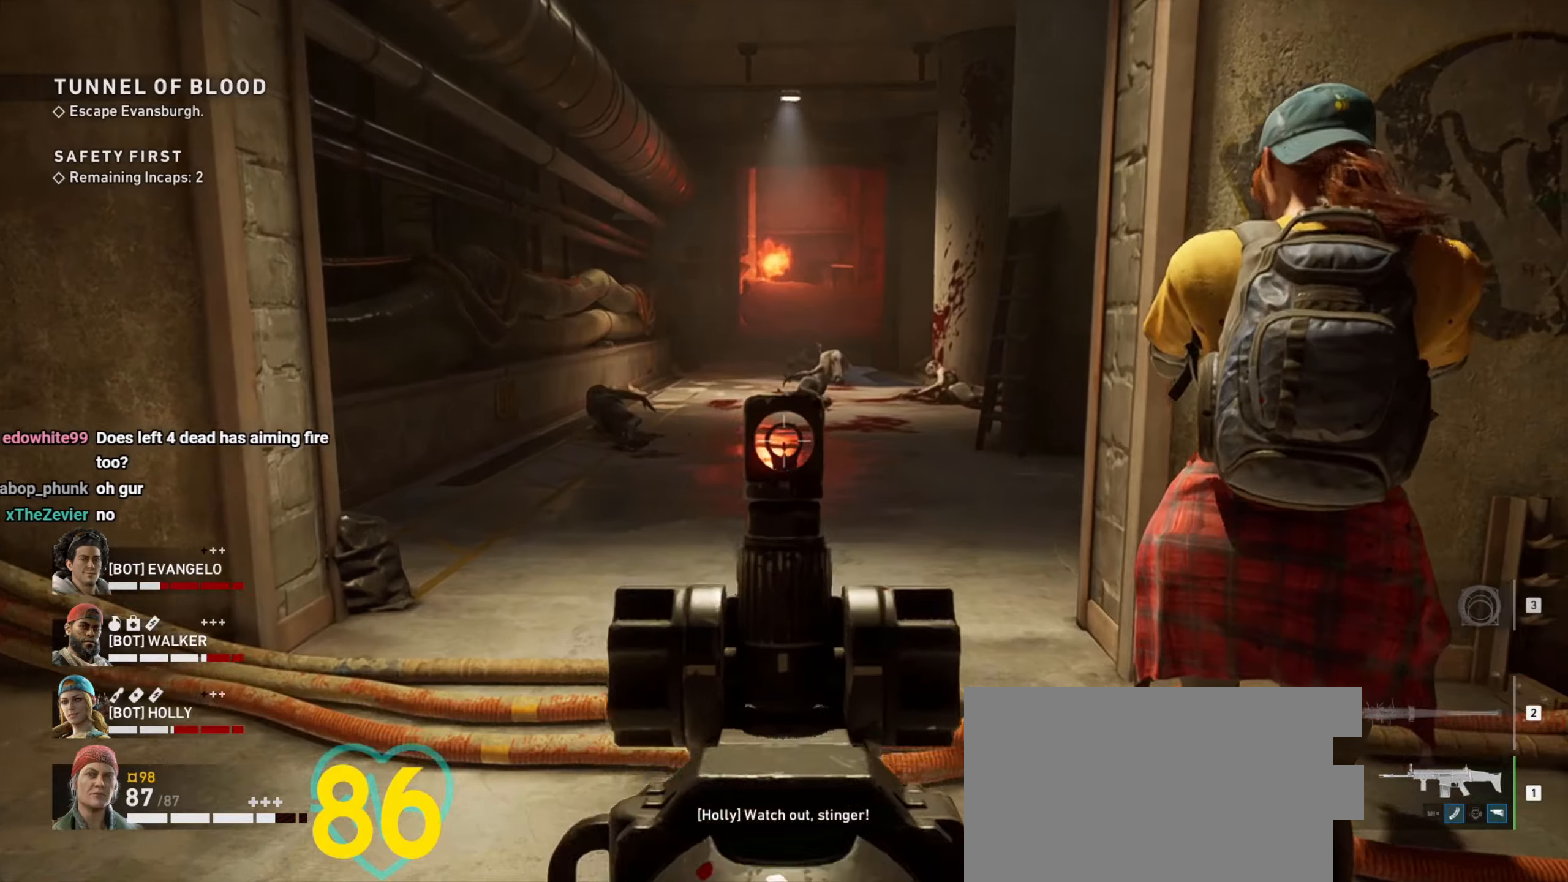
{"keys": ["ctrl"], "mouse": ["right"], "events": []}
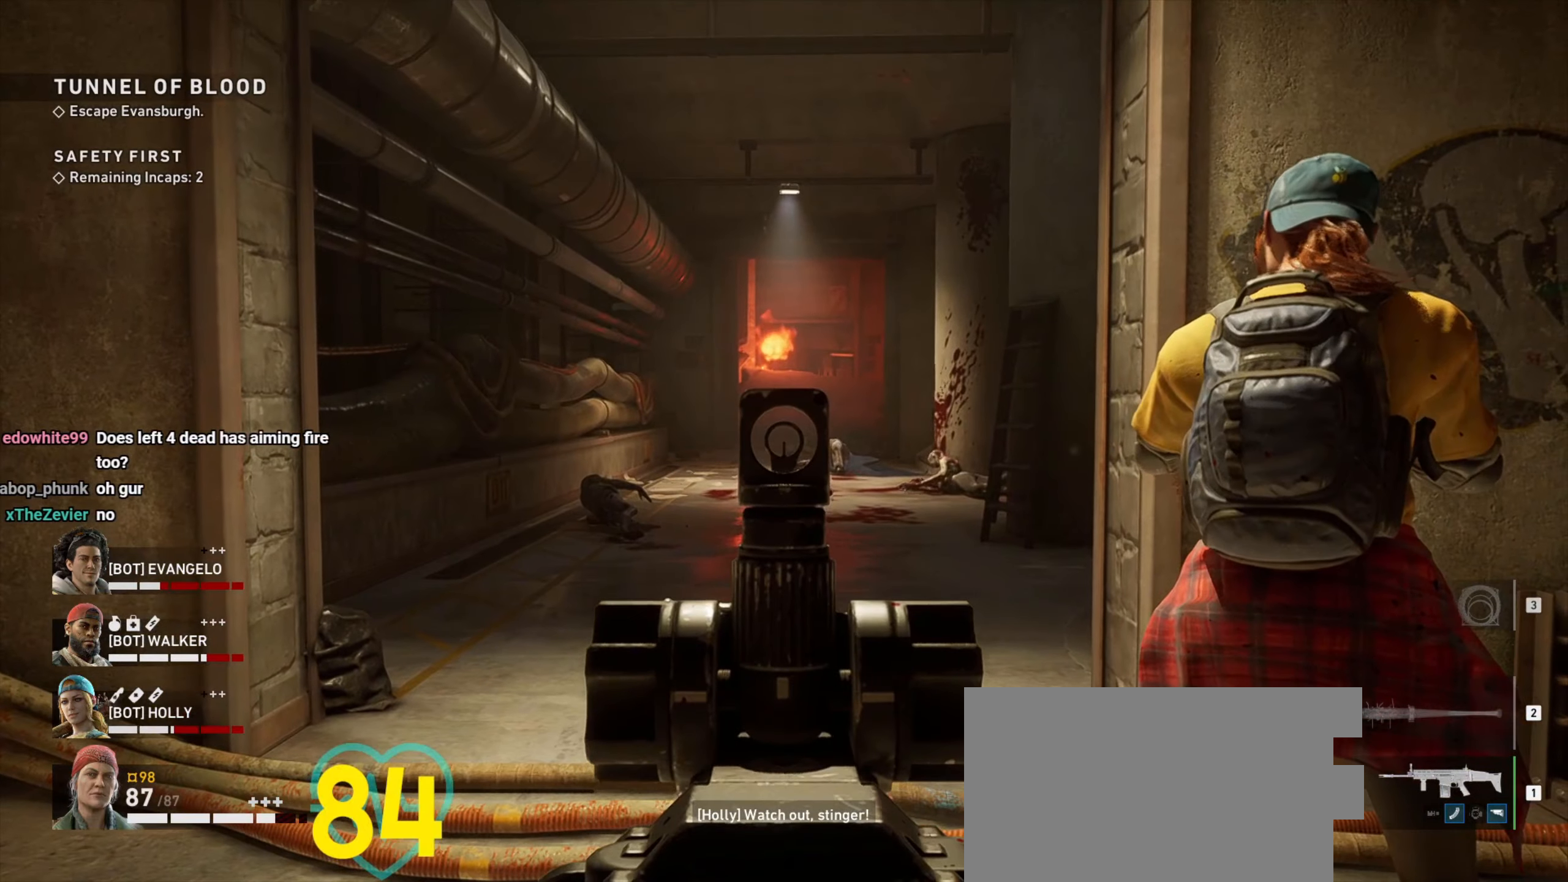
{"keys": ["ctrl"], "mouse": [], "events": [[300, "mouse_right", "up"]]}
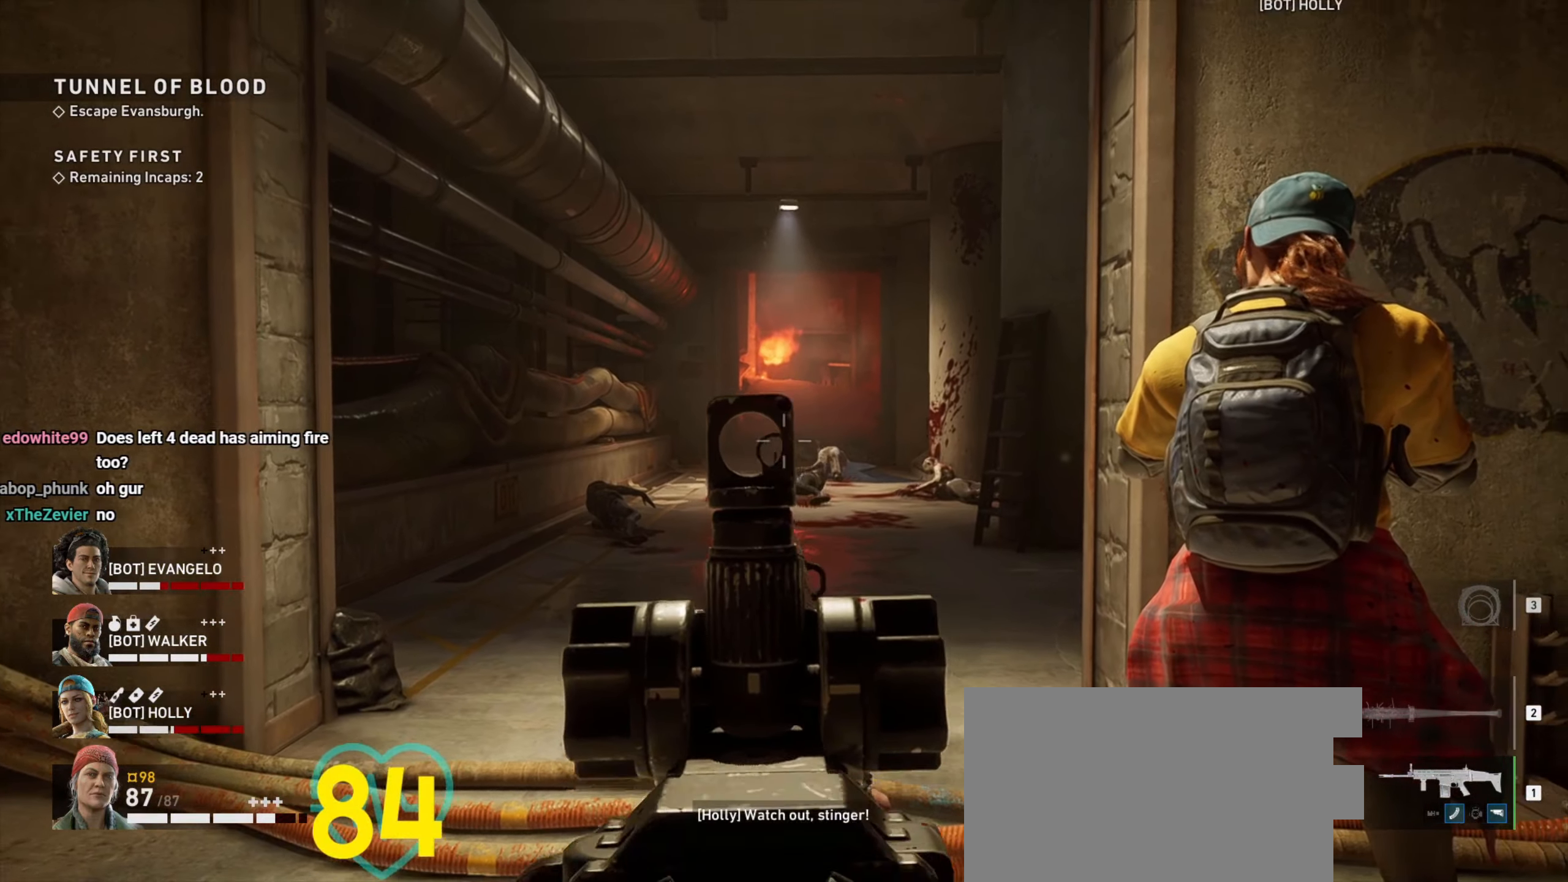
{"keys": ["ctrl"], "mouse": ["right"], "events": [[466, "mouse_right", "down"]]}
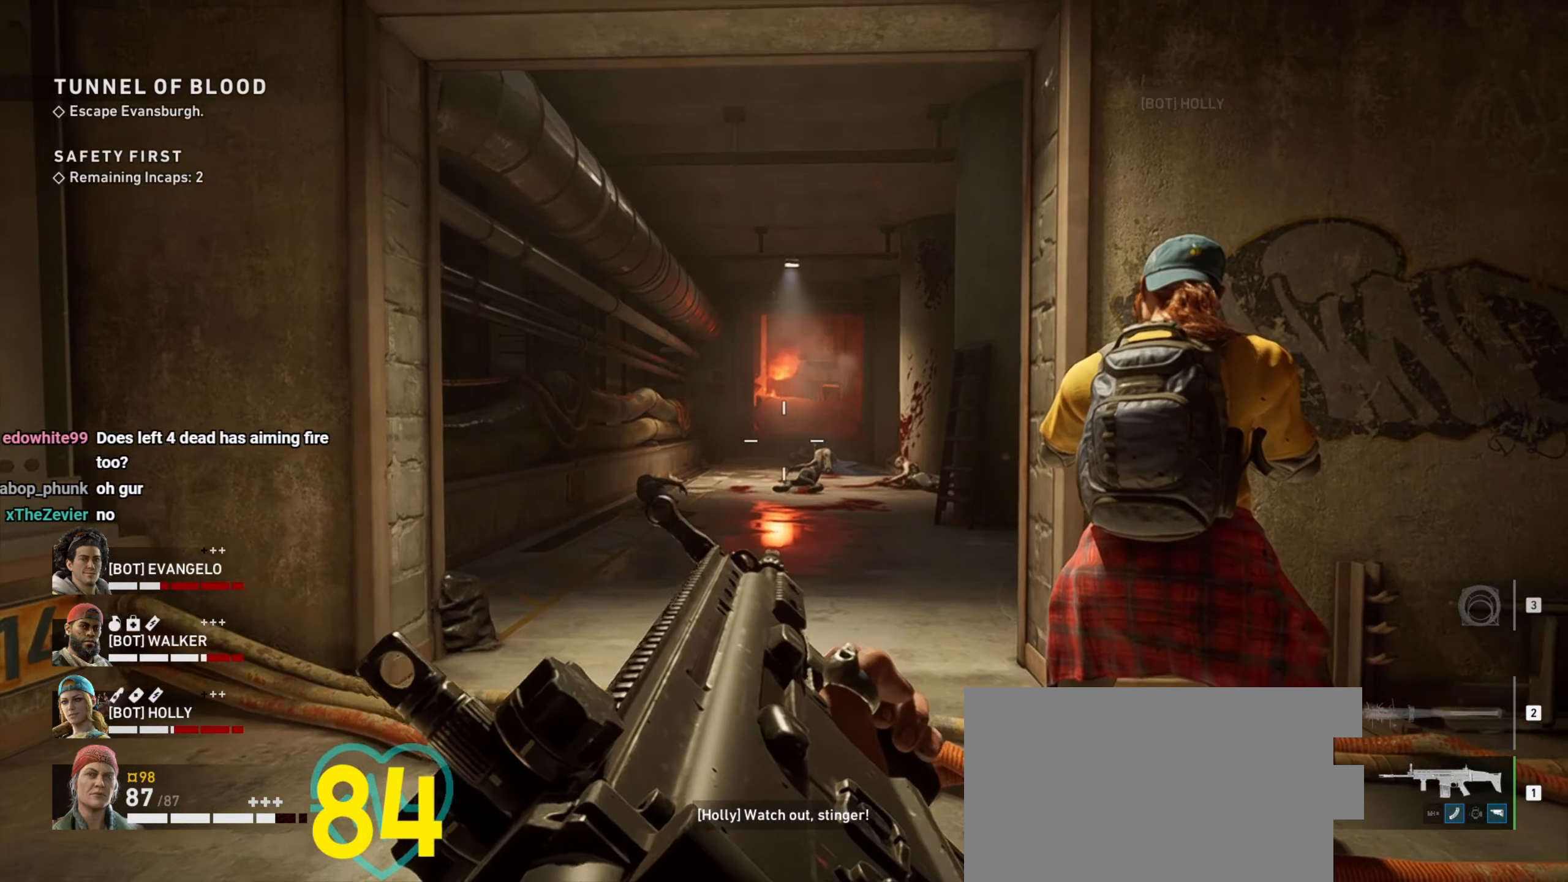
{"keys": ["ctrl"], "mouse": ["right"], "events": []}
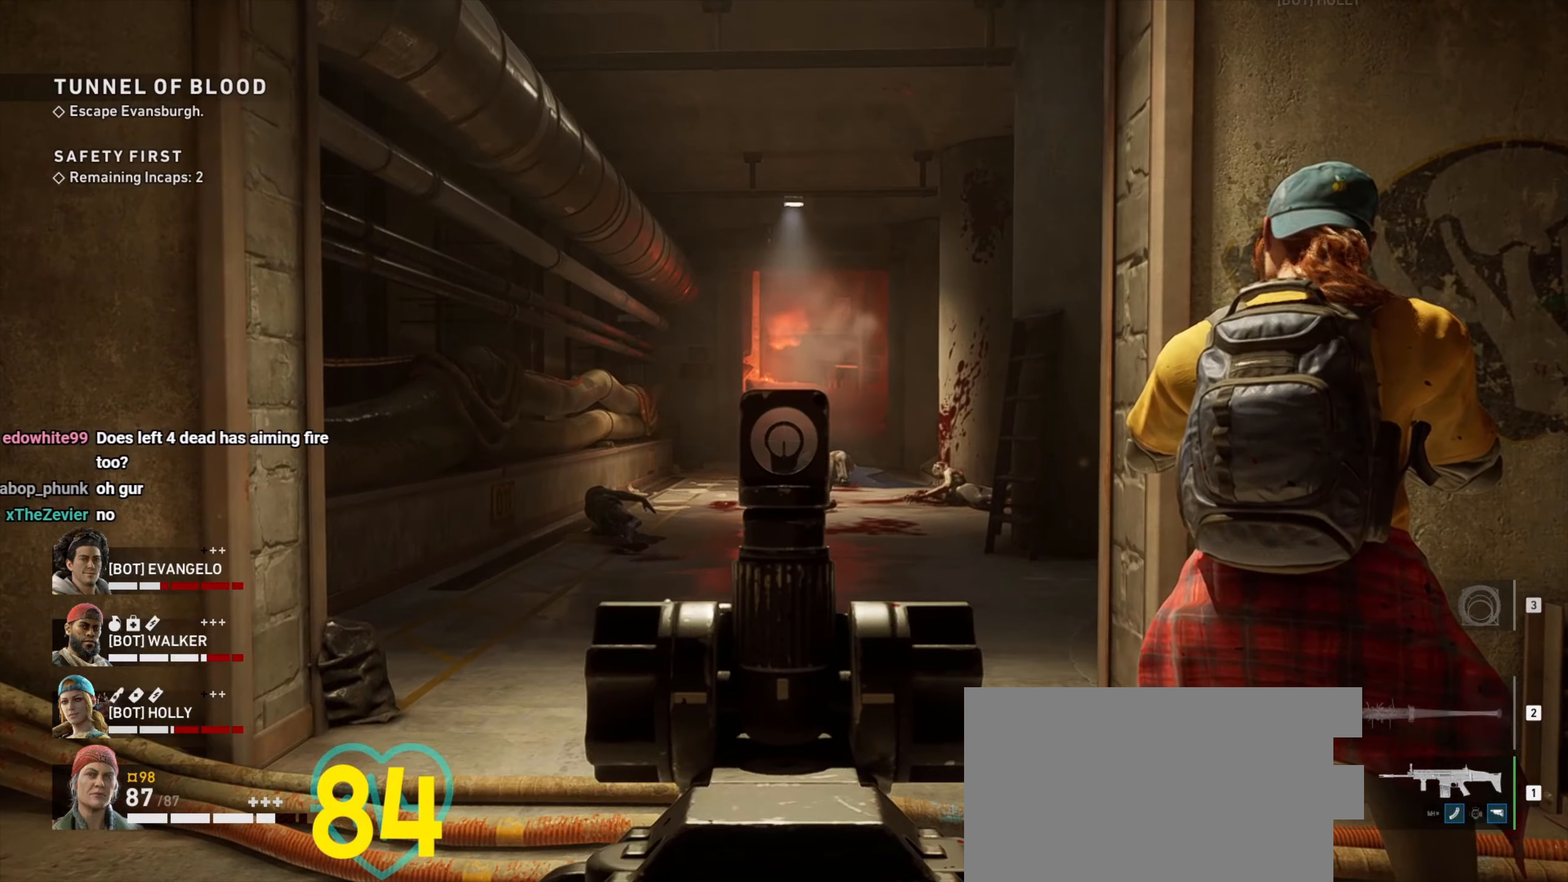
{"keys": ["ctrl"], "mouse": [], "events": [[350, "mouse_right", "up"]]}
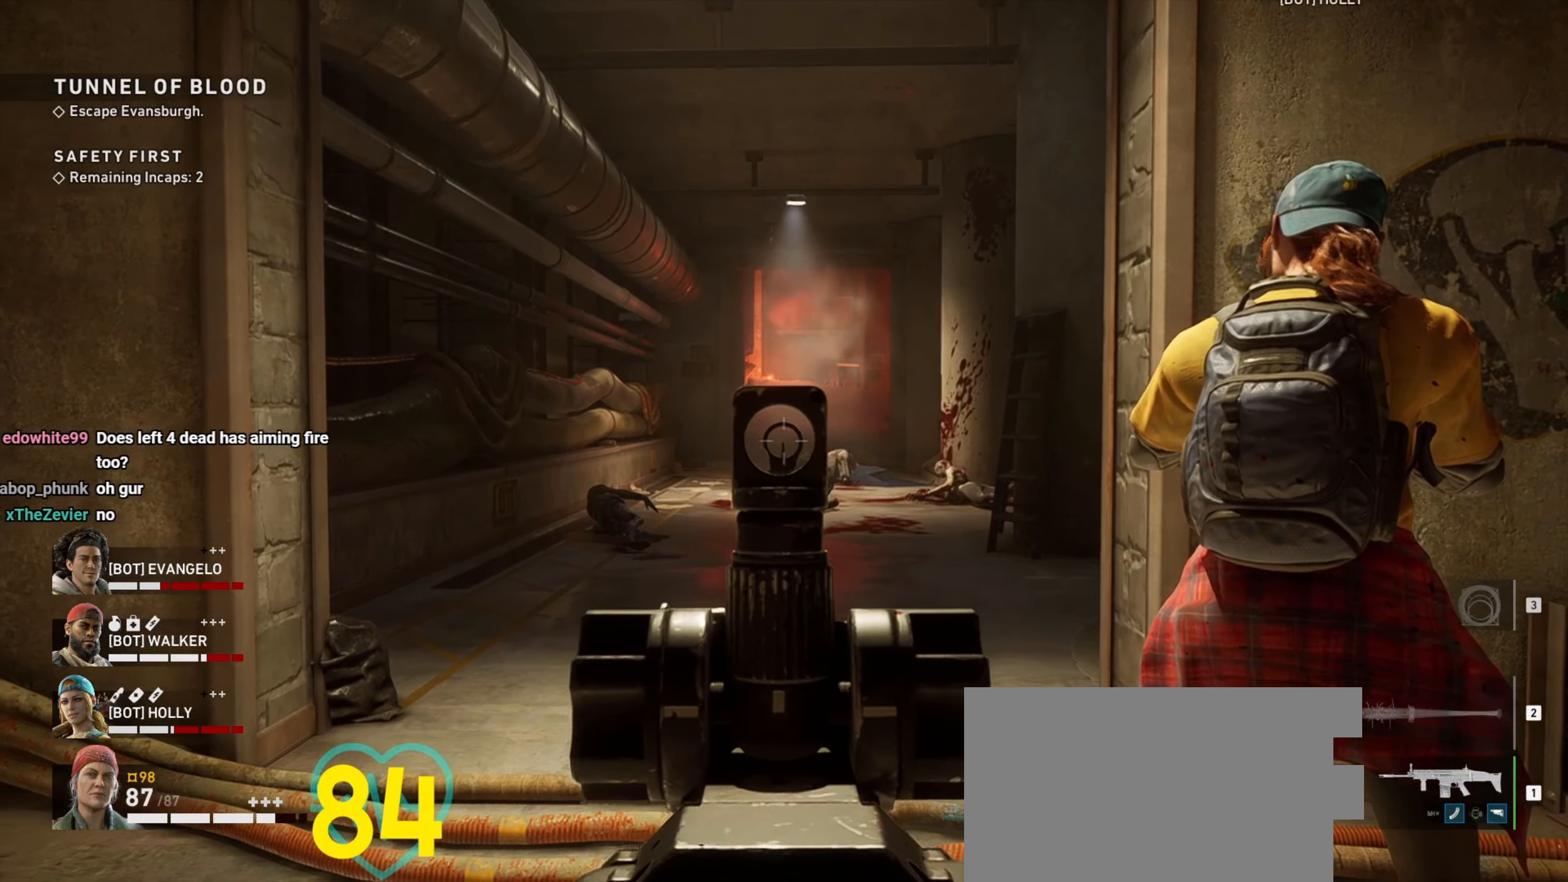
{"keys": ["a", "w"], "mouse": [], "events": [[266, "a", "down"], [266, "w", "down"], [316, "ctrl", "up"]]}
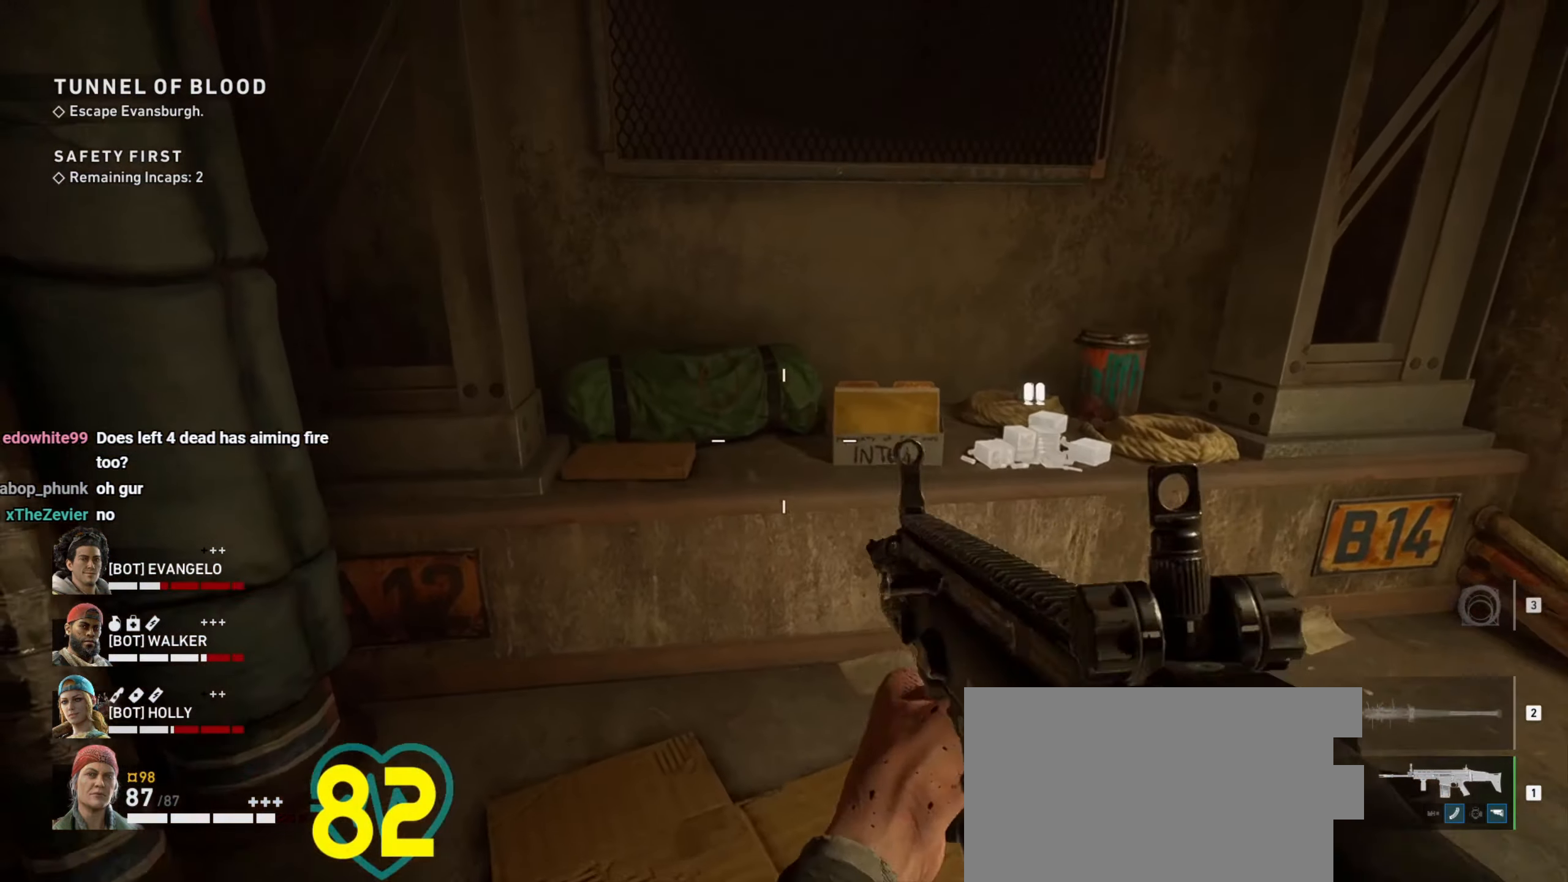
{"keys": [], "mouse": [], "events": [[50, "a", "up"], [333, "w", "up"]]}
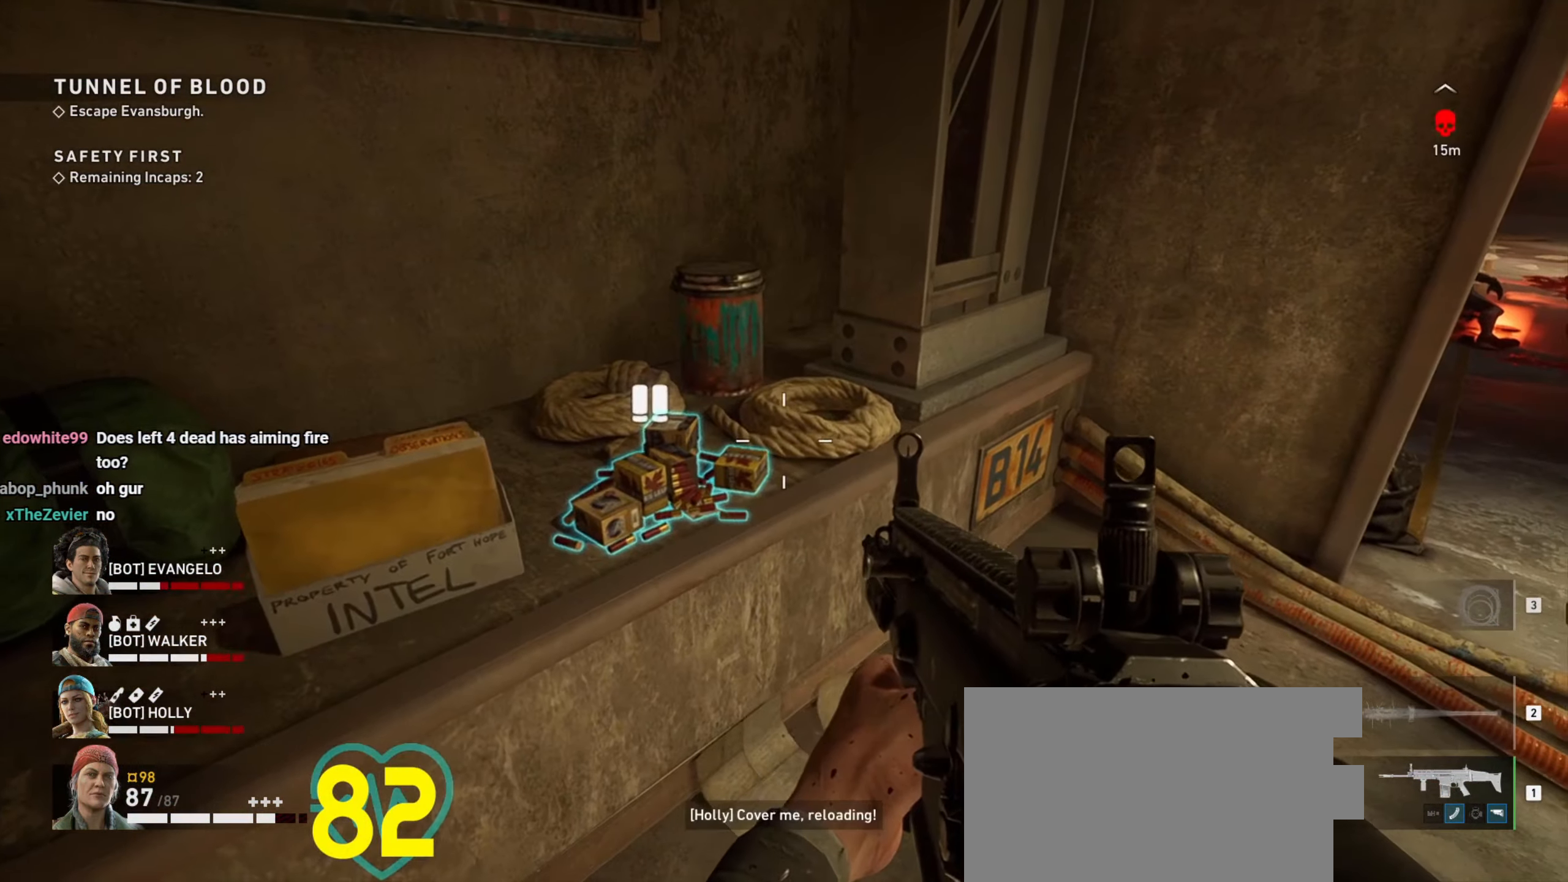
{"keys": ["ctrl"], "mouse": ["right"], "events": [[33, "e", "down"], [66, "a", "down"], [116, "e", "up"], [250, "a", "up"], [250, "ctrl", "down"], [250, "mouse_right", "down"]]}
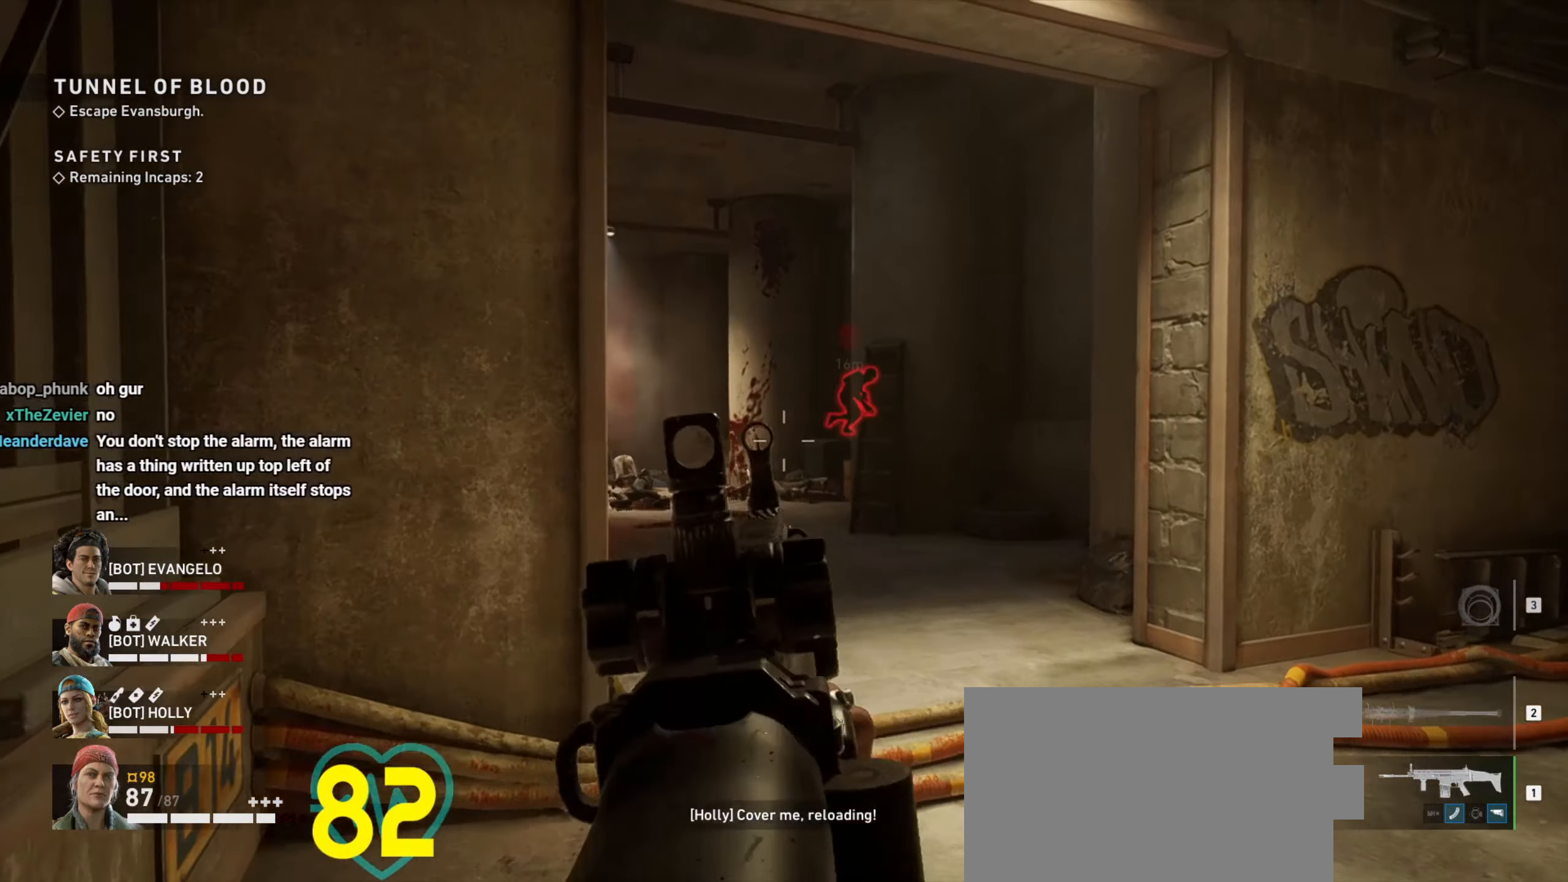
{"keys": ["ctrl", "w"], "mouse": [], "events": [[83, "a", "down"], [133, "w", "down"], [316, "a", "up"], [466, "mouse_right", "up"]]}
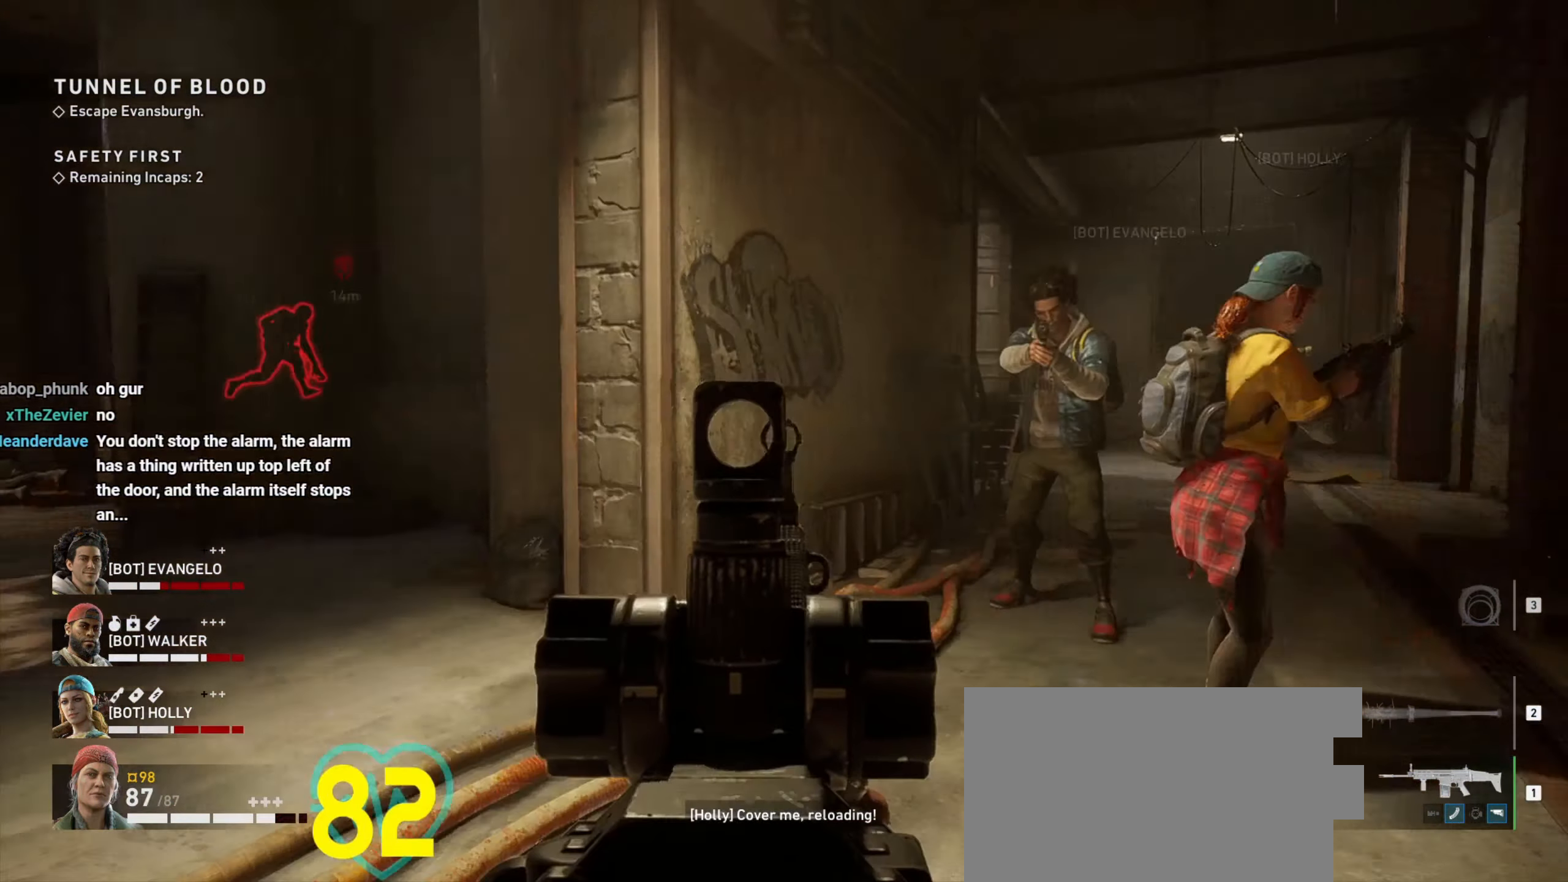
{"keys": ["d"], "mouse": [], "events": [[150, "d", "down"], [150, "w", "up"], [333, "ctrl", "up"]]}